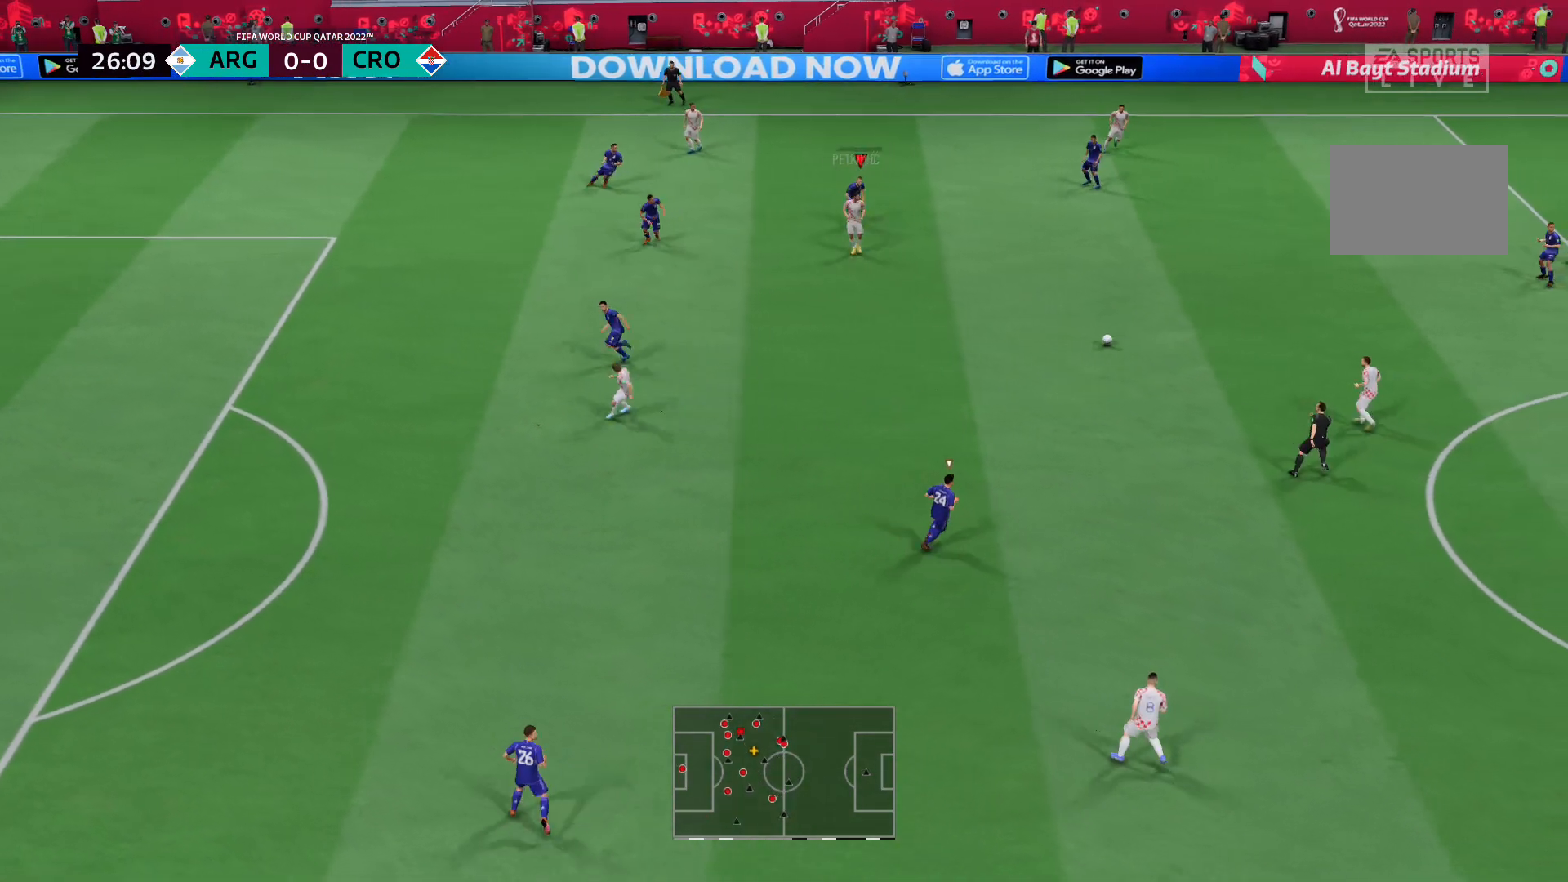
Gameplay with a controller (Xbox layout); each line is a JSON object with the inputs held at the frame after it. "events" lists button and stick changes between this image and that frame as [ms after this image, input, new state], when the widget could be followed in between. Not read: L3 R3.
{"buttons": ["L2", "R2"], "left_stick": "up-right", "right_stick": "center", "events": [[69, "right_stick", "down-right"], [138, "right_stick", "center"], [242, "L2", "down"], [311, "left_stick", "up-right"]]}
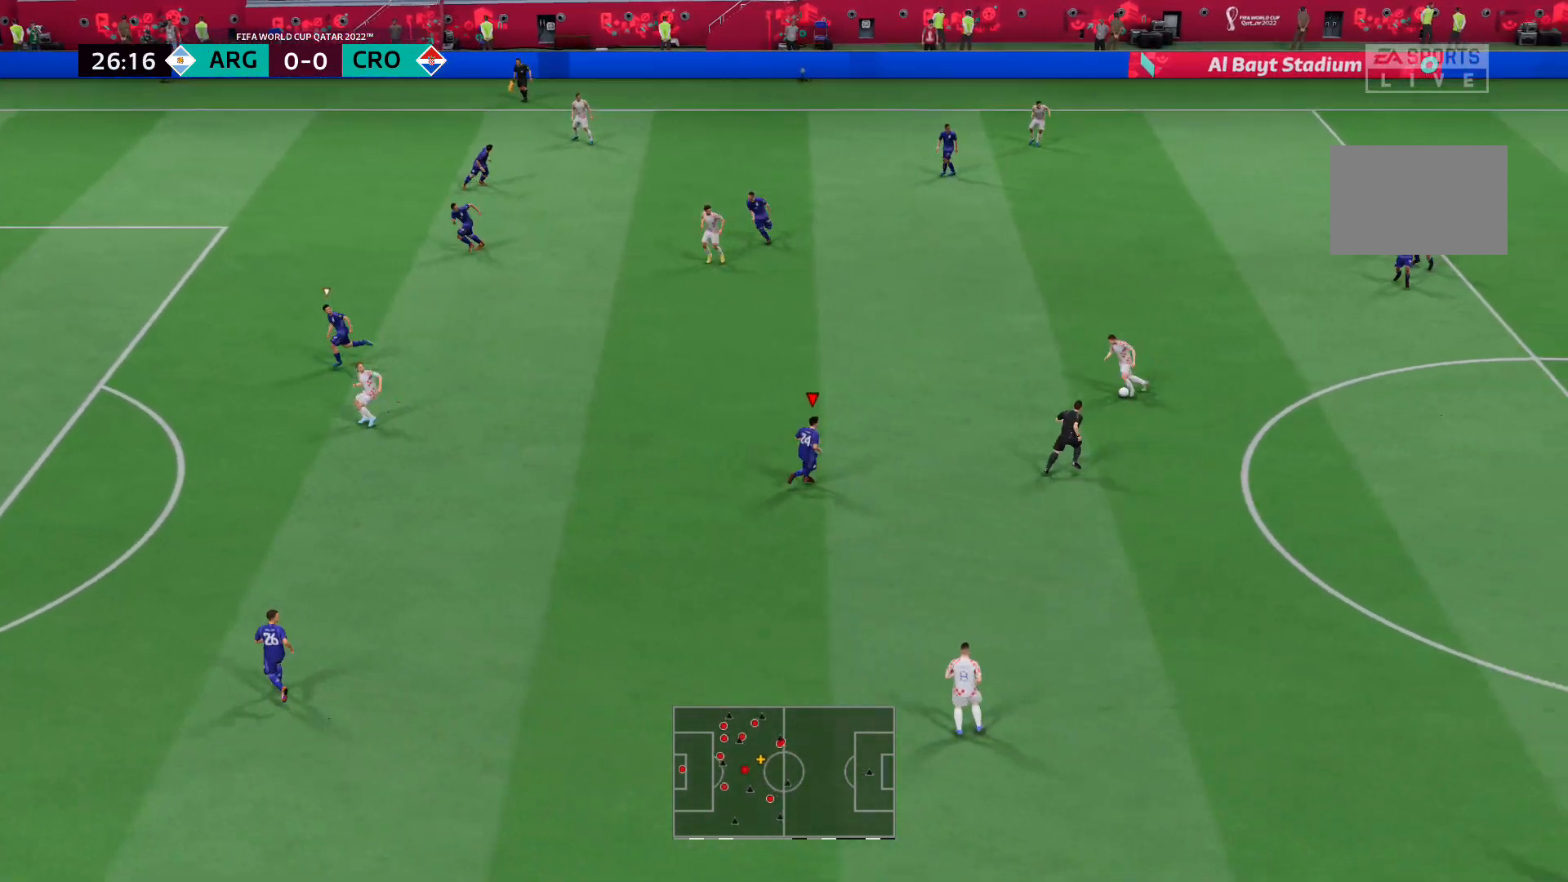
{"buttons": ["L2", "R2"], "left_stick": "up-left", "right_stick": "center", "events": [[172, "left_stick", "up"], [379, "left_stick", "up-left"]]}
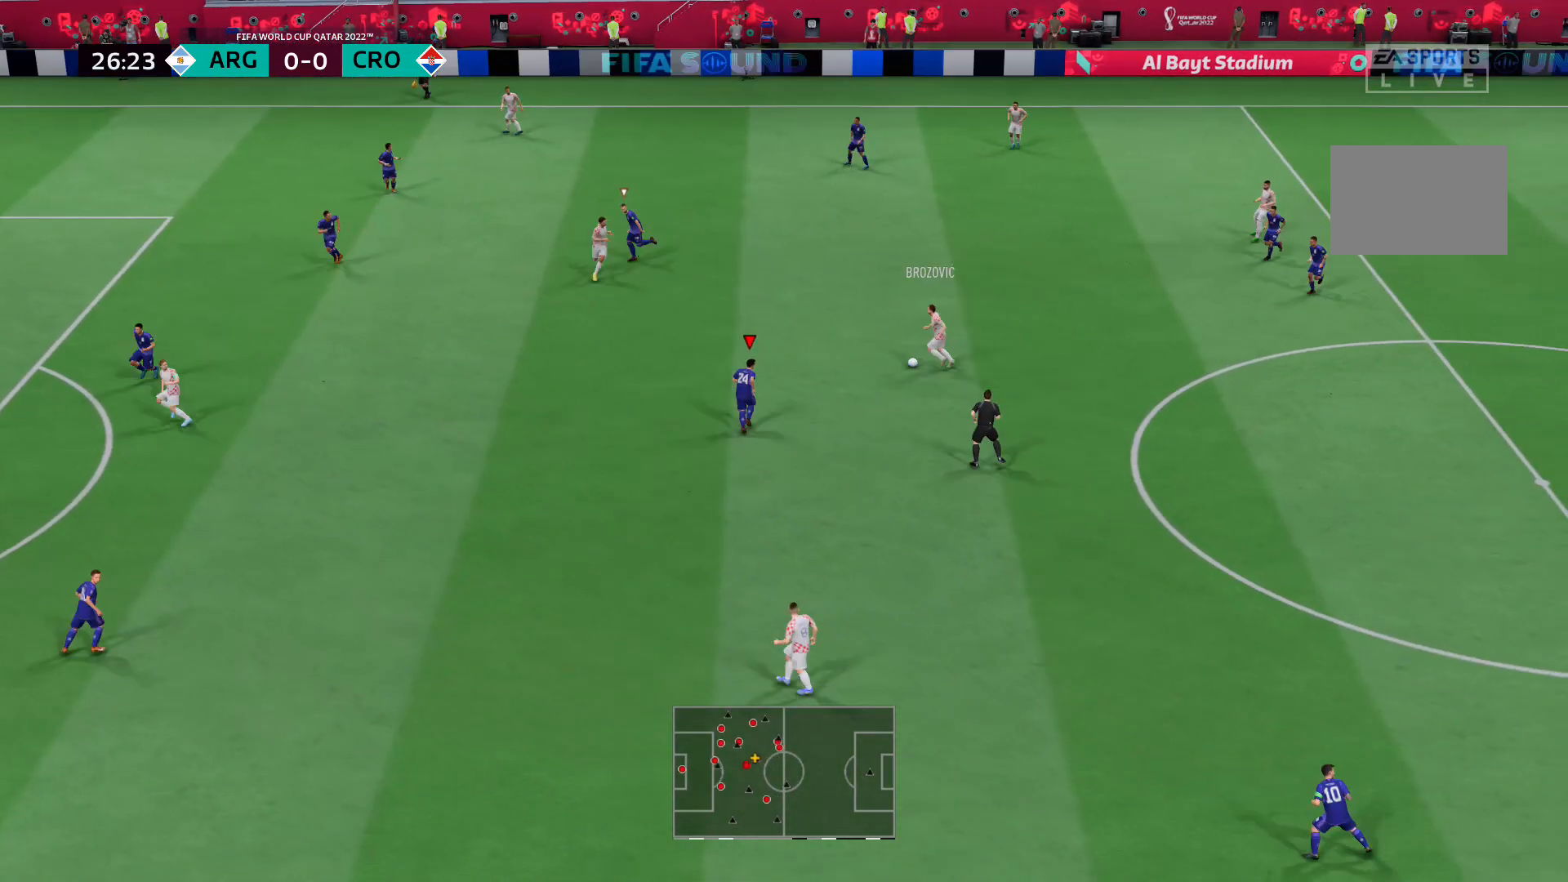
{"buttons": ["R2", "DPAD_RIGHT"], "left_stick": "up-left", "right_stick": "center", "events": [[173, "L2", "up"], [483, "DPAD_RIGHT", "down"]]}
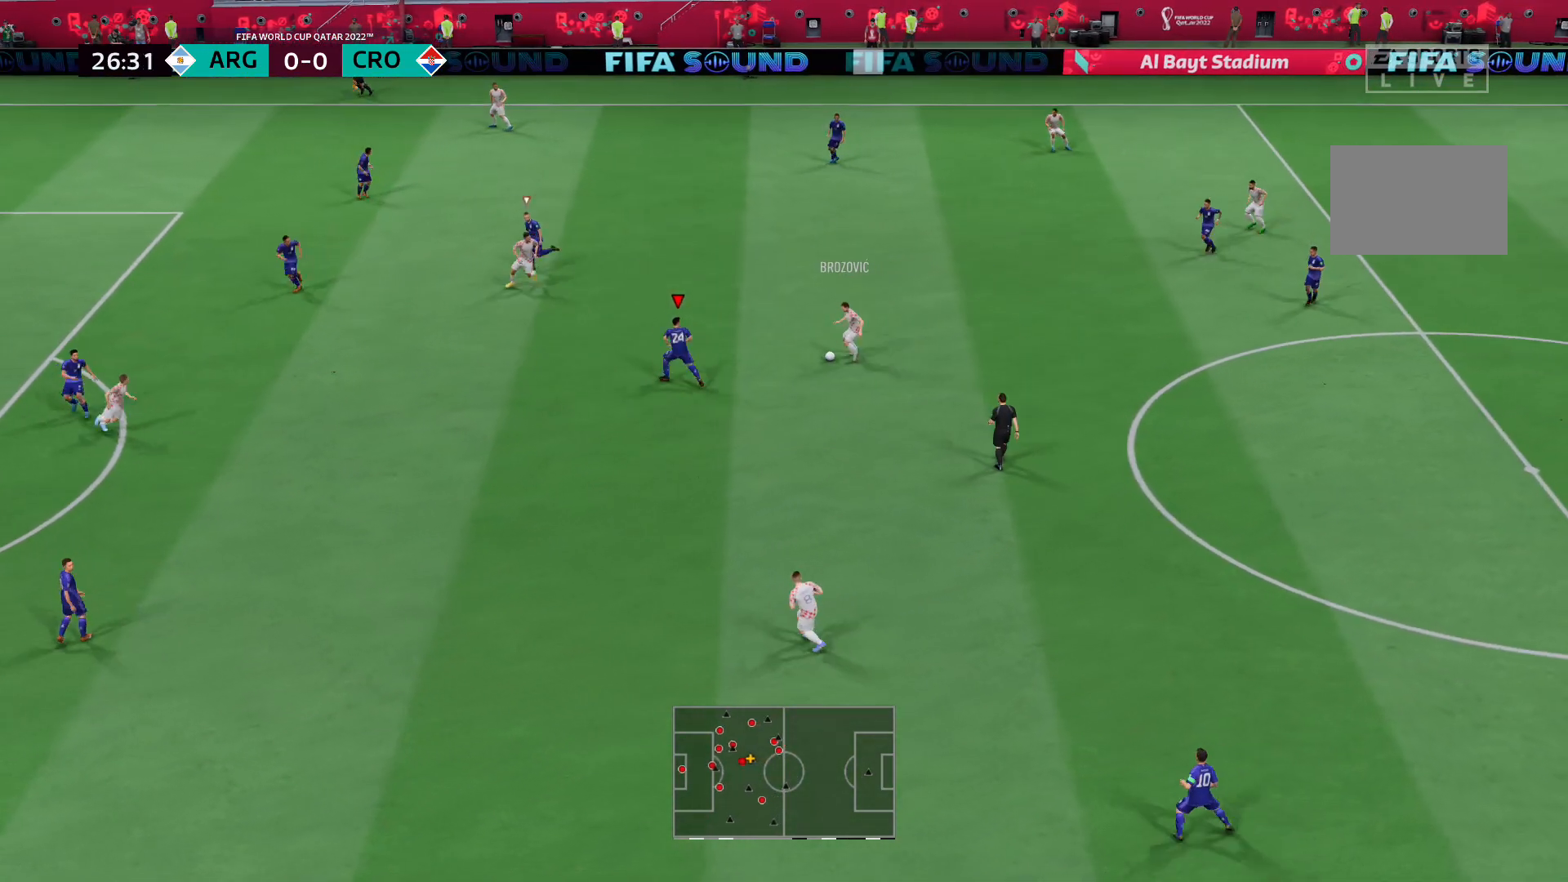
{"buttons": ["L2", "R2"], "left_stick": "down-left", "right_stick": "center", "events": [[103, "DPAD_RIGHT", "up"], [345, "DPAD_LEFT", "down"], [379, "DPAD_LEFT", "up"], [379, "left_stick", "left"], [414, "L2", "down"], [517, "left_stick", "down-left"]]}
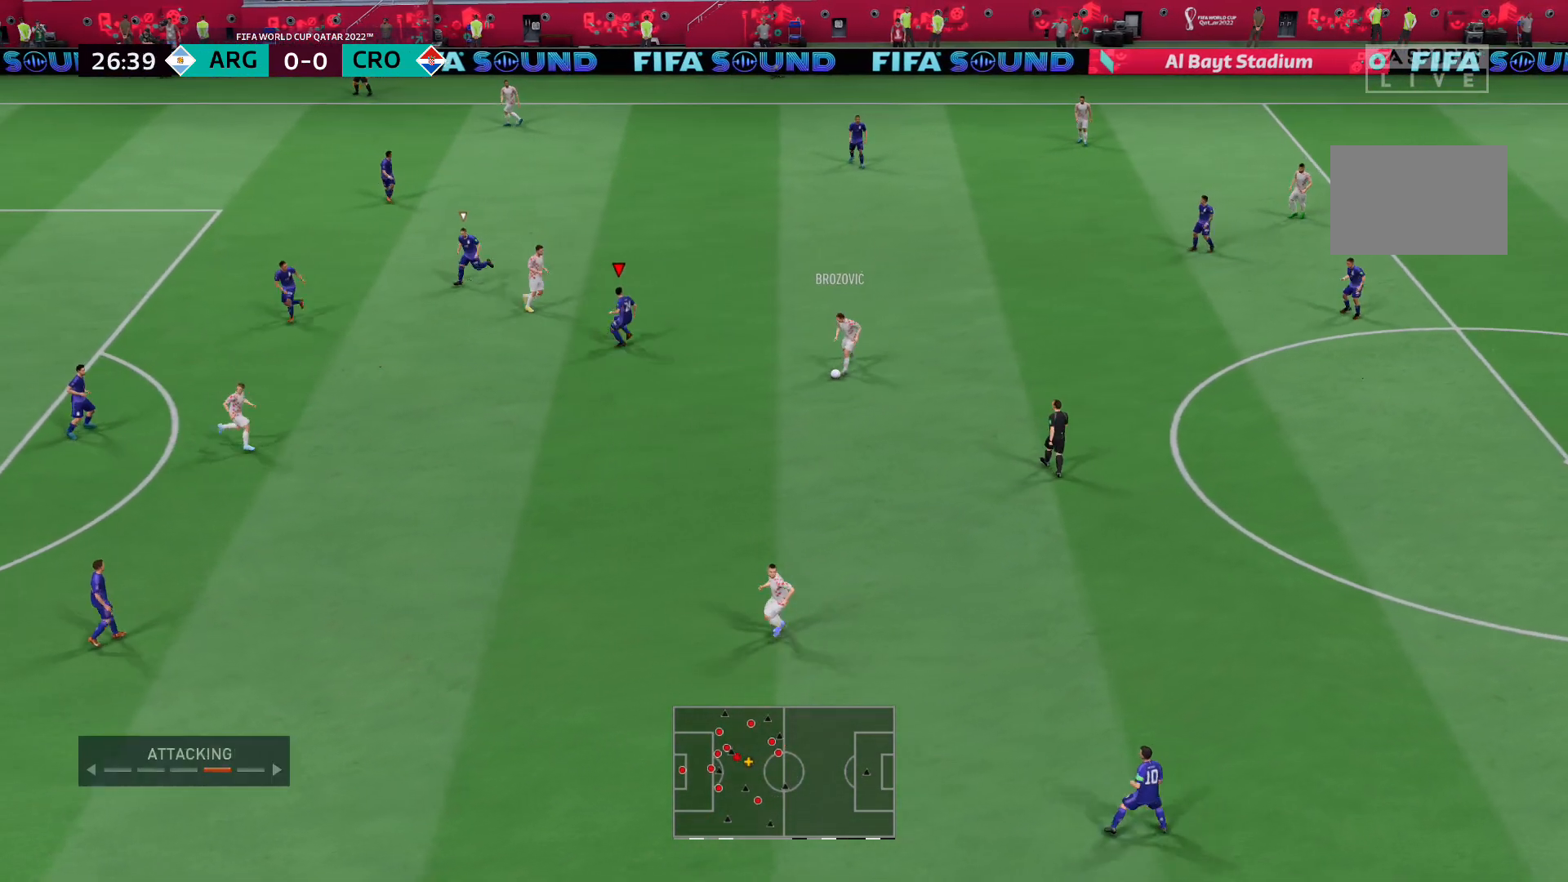
{"buttons": ["L2", "R2"], "left_stick": "down-left", "right_stick": "center", "events": []}
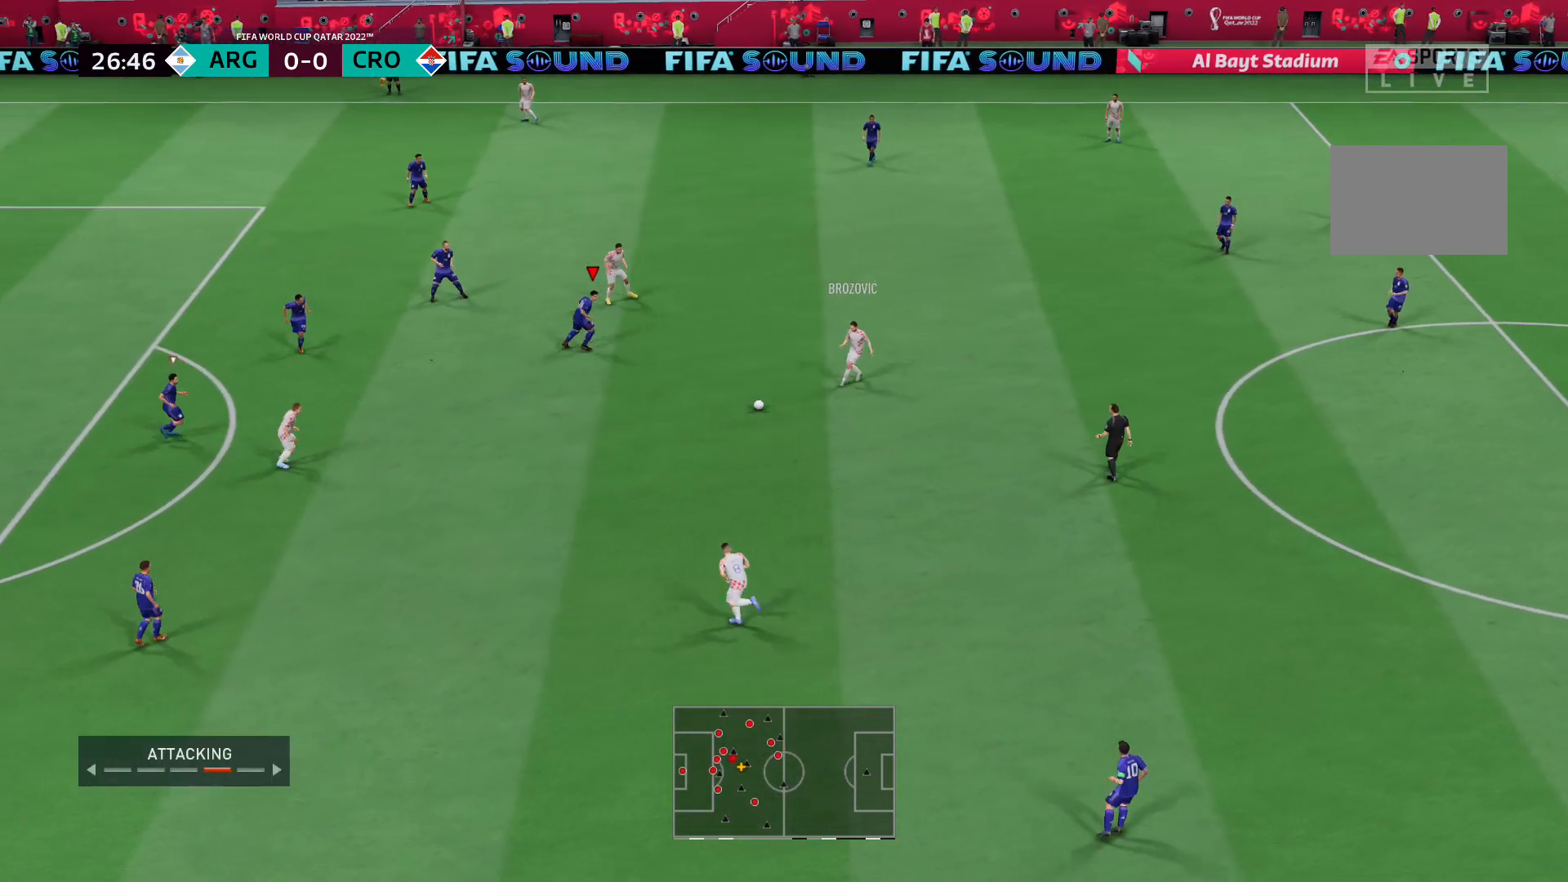
{"buttons": ["L2", "R2"], "left_stick": "down-left", "right_stick": "center", "events": [[138, "left_stick", "down"], [483, "left_stick", "down-left"]]}
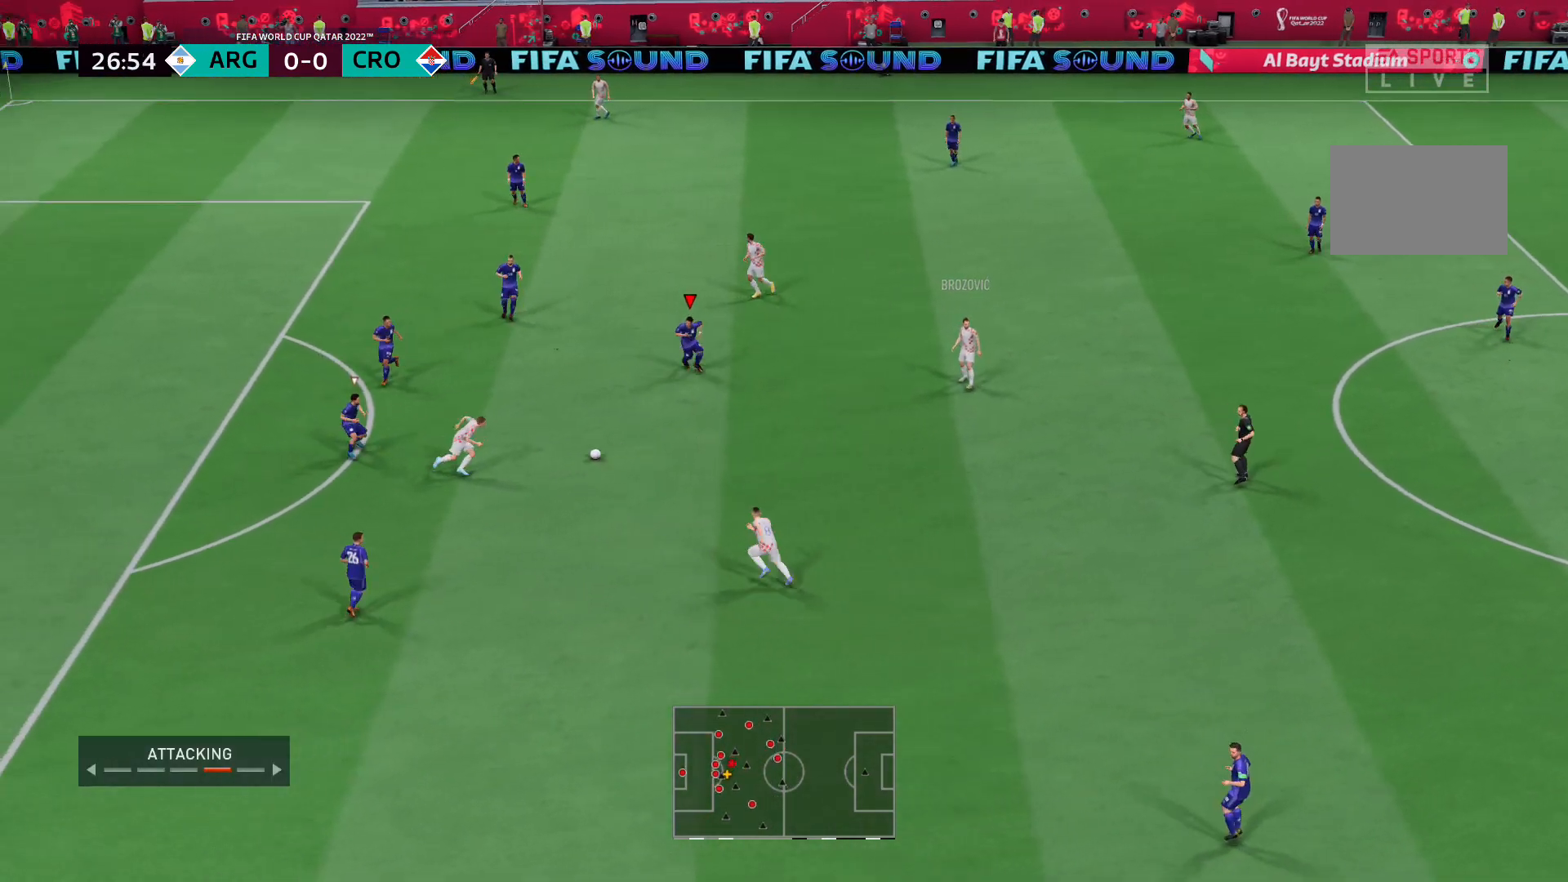
{"buttons": ["L2", "R2"], "left_stick": "down-right", "right_stick": "center", "events": [[138, "right_stick", "down-left"], [173, "left_stick", "down"], [242, "right_stick", "center"], [345, "left_stick", "down-right"]]}
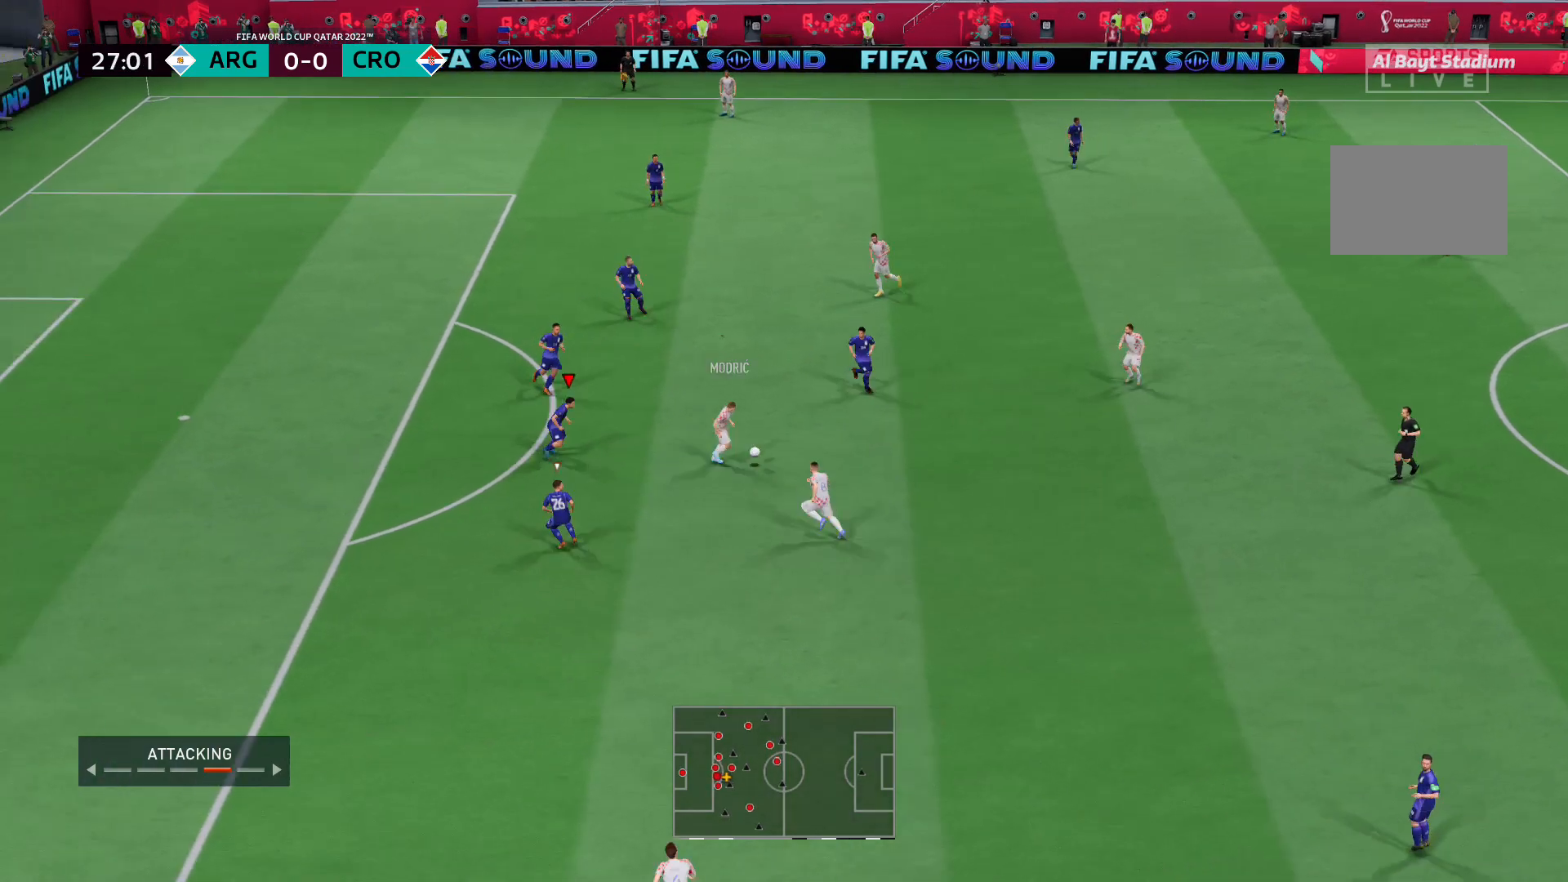
{"buttons": ["L2", "R2"], "left_stick": "right", "right_stick": "center", "events": [[276, "left_stick", "right"]]}
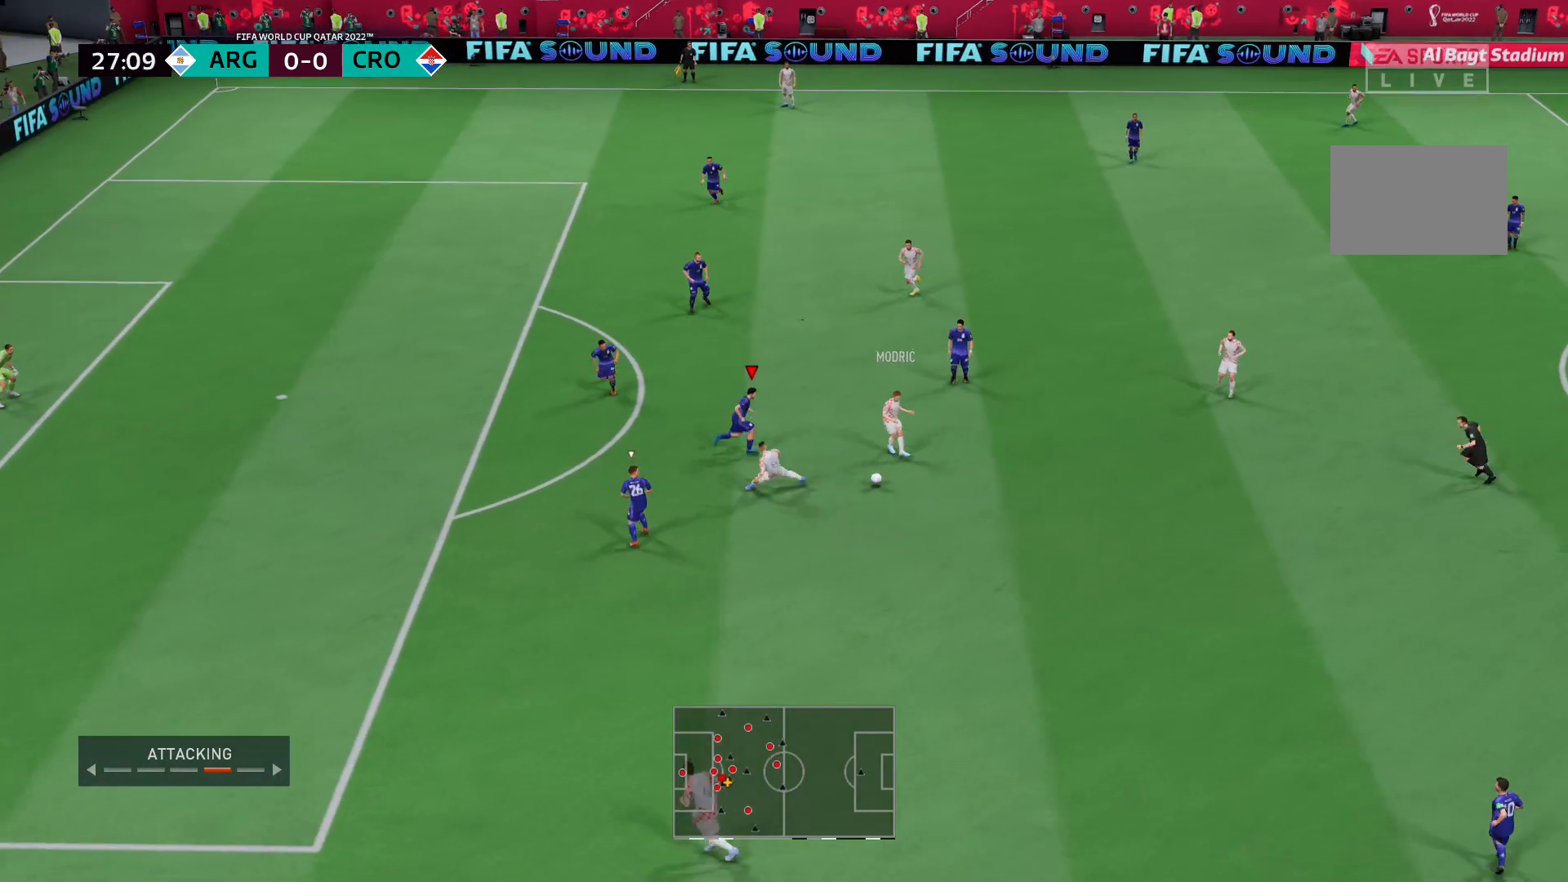
{"buttons": ["L2", "R2"], "left_stick": "down-left", "right_stick": "down-left", "events": [[311, "left_stick", "down"], [414, "right_stick", "down-left"], [483, "left_stick", "down-left"]]}
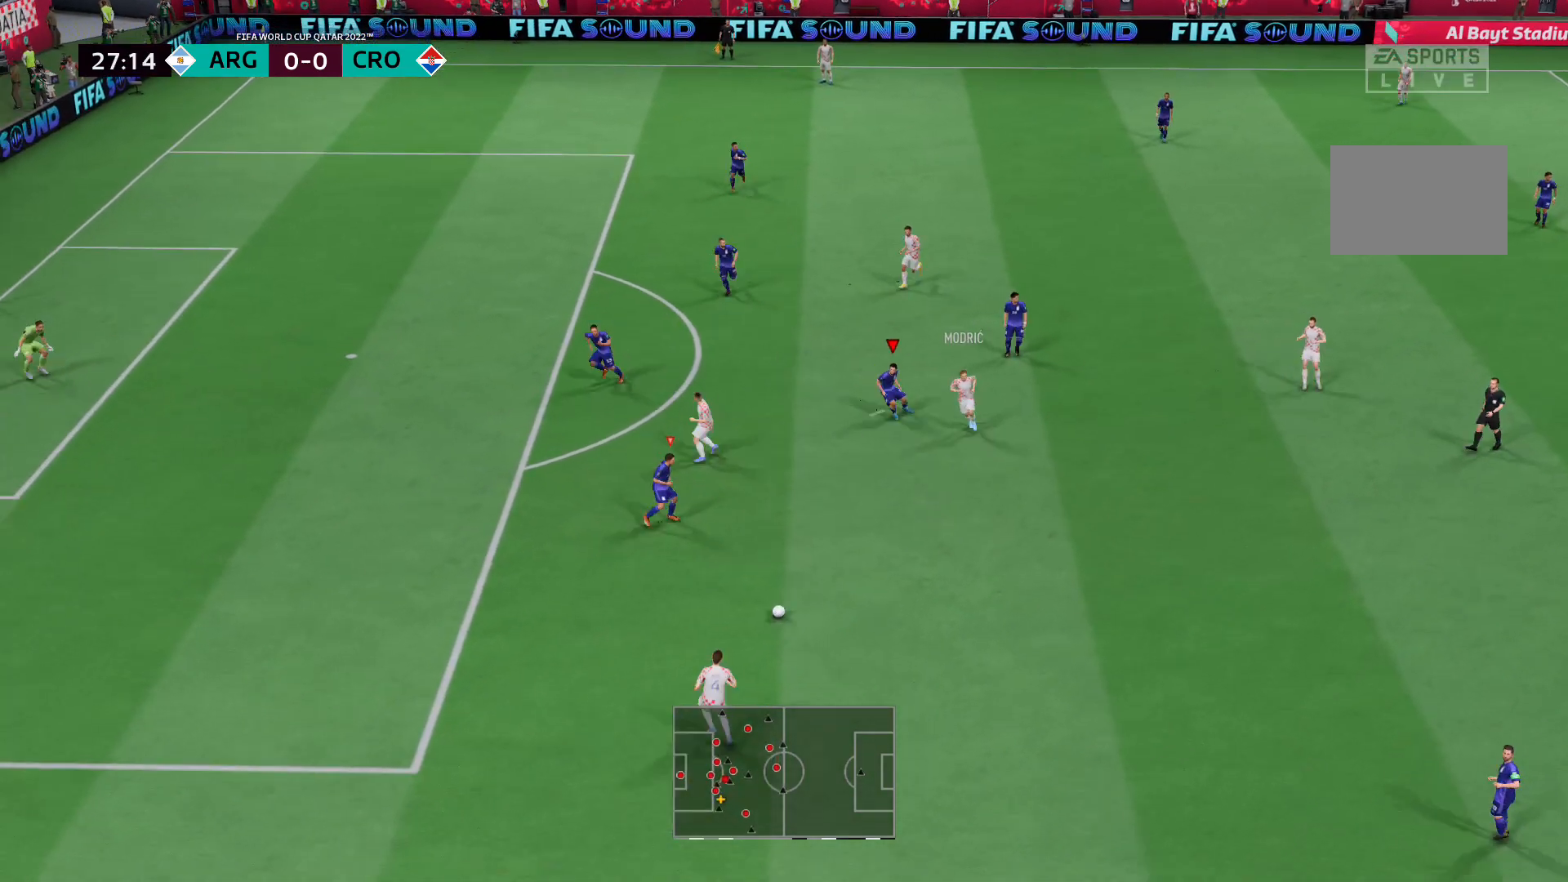
{"buttons": ["R2"], "left_stick": "down", "right_stick": "center", "events": [[34, "right_stick", "center"], [207, "L2", "up"], [517, "left_stick", "down"]]}
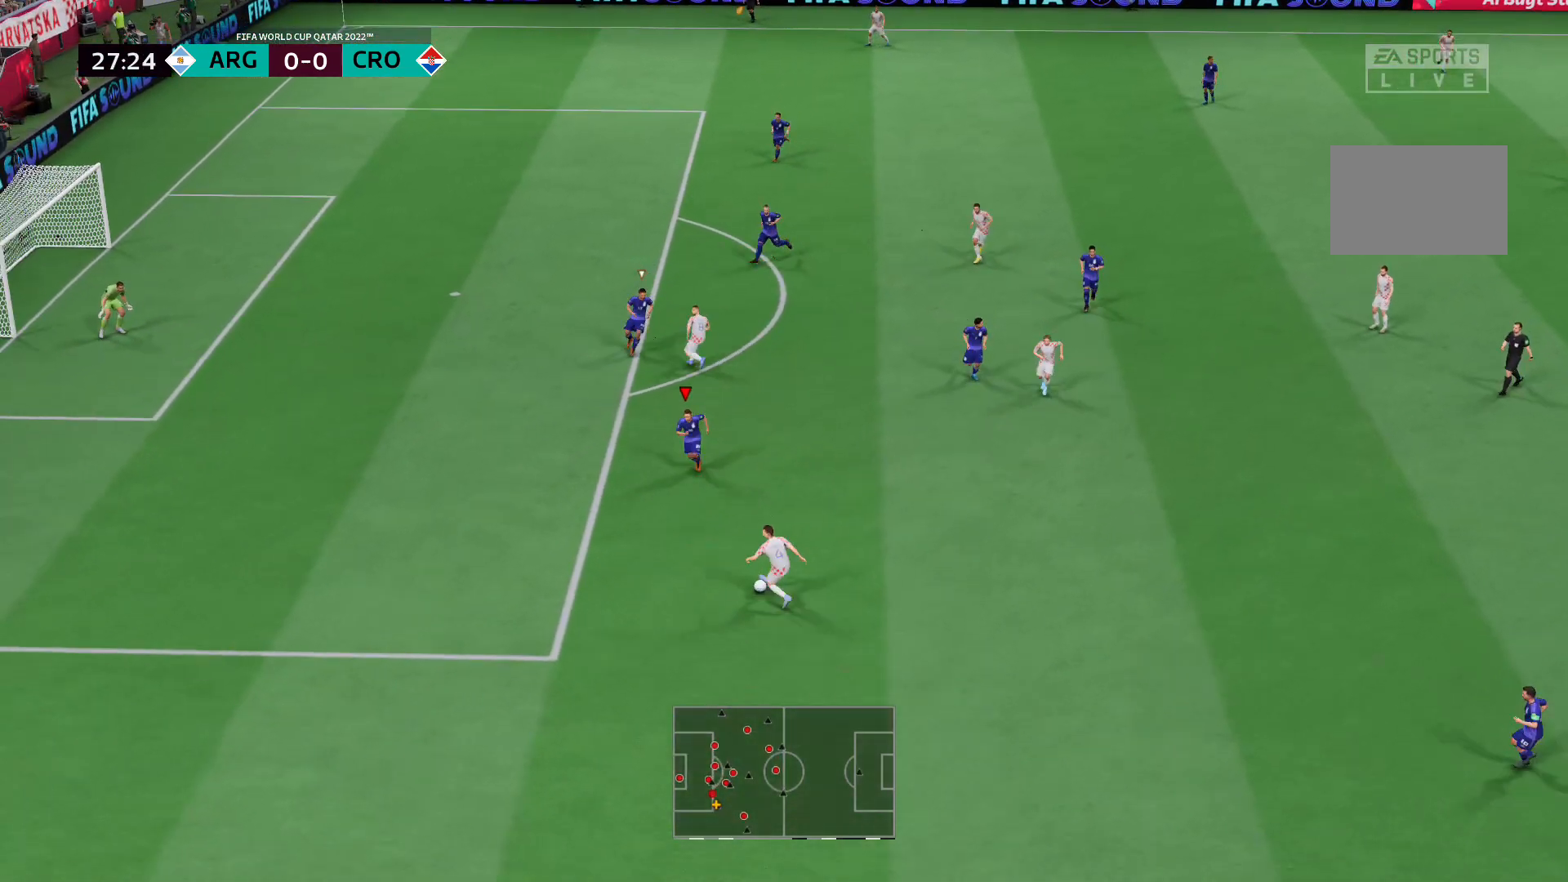
{"buttons": ["R2"], "left_stick": "down-left", "right_stick": "center", "events": [[138, "left_stick", "down-left"]]}
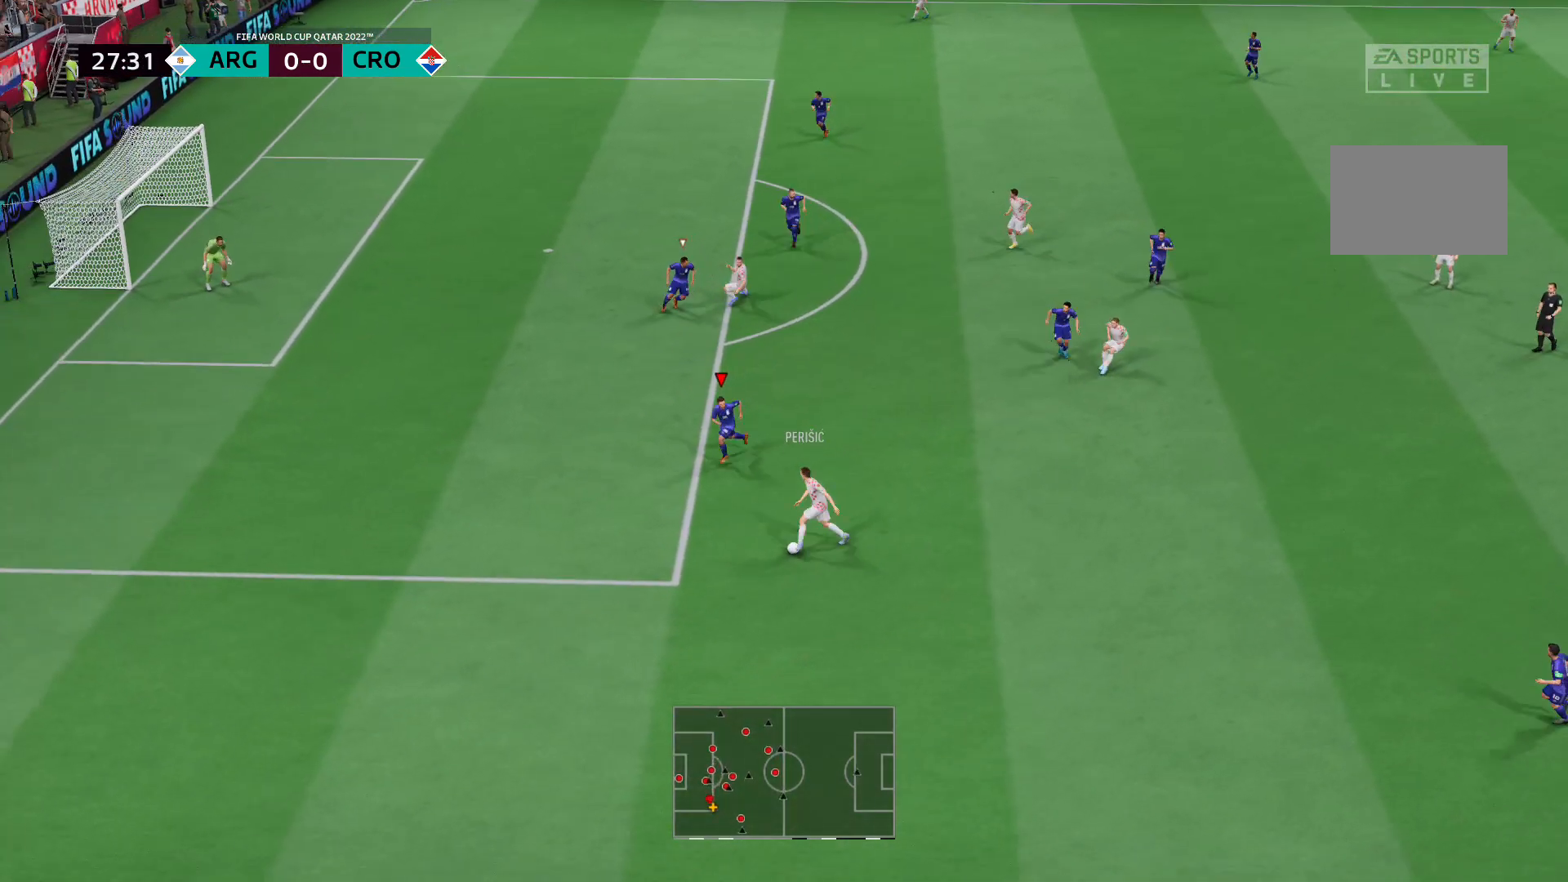
{"buttons": ["L2", "R2"], "left_stick": "down-right", "right_stick": "center", "events": [[207, "L2", "down"], [207, "left_stick", "down"], [379, "left_stick", "down-right"]]}
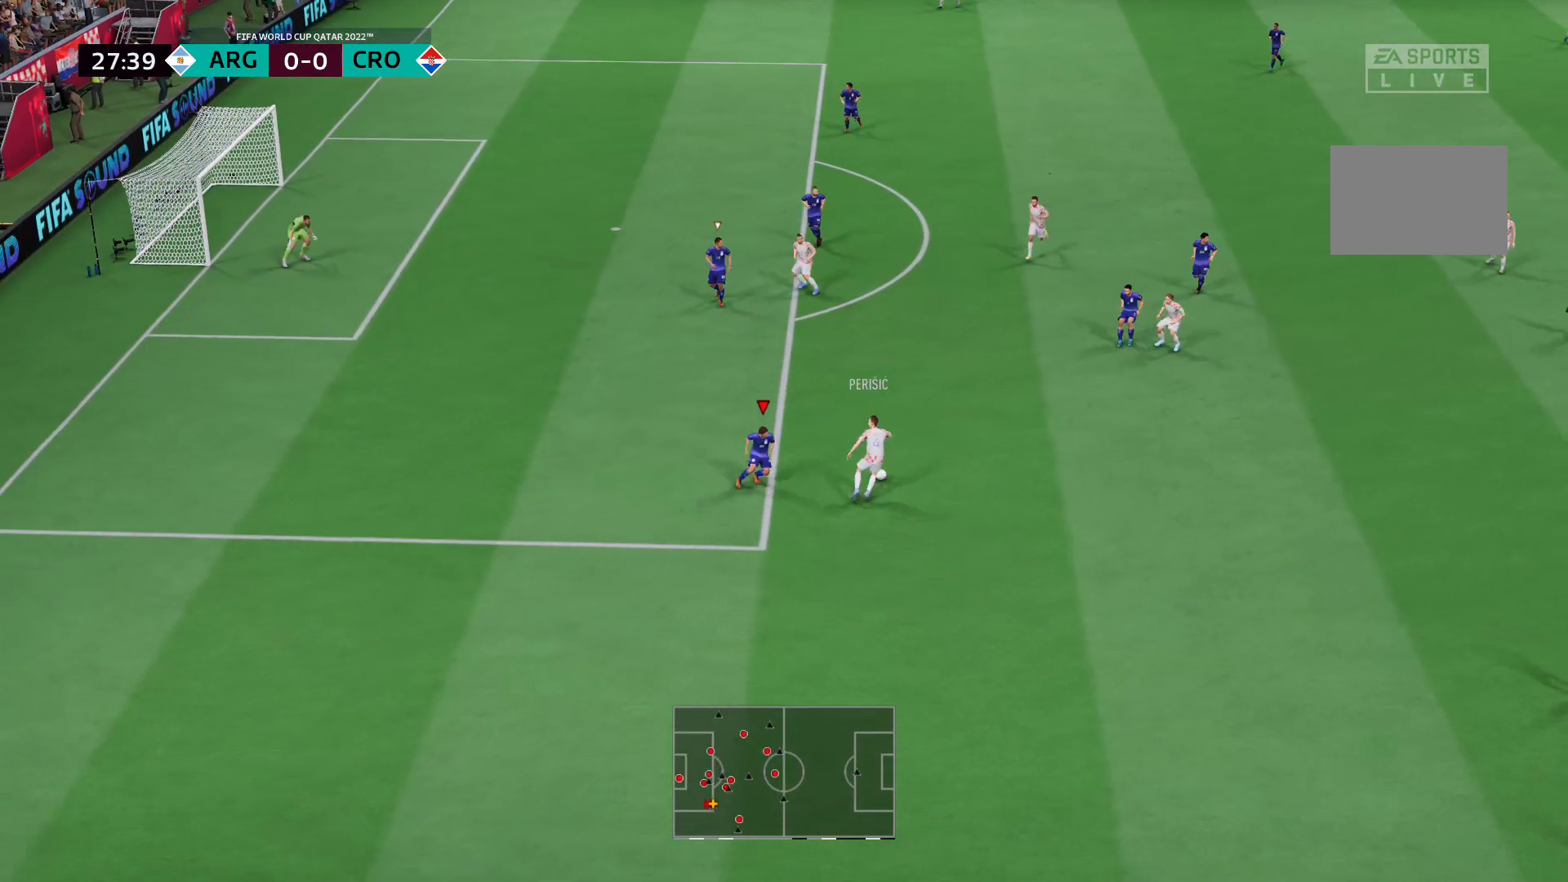
{"buttons": ["L2", "R2"], "left_stick": "up", "right_stick": "center", "events": [[35, "left_stick", "up-right"], [138, "R2", "up"], [276, "R2", "down"], [380, "left_stick", "up"]]}
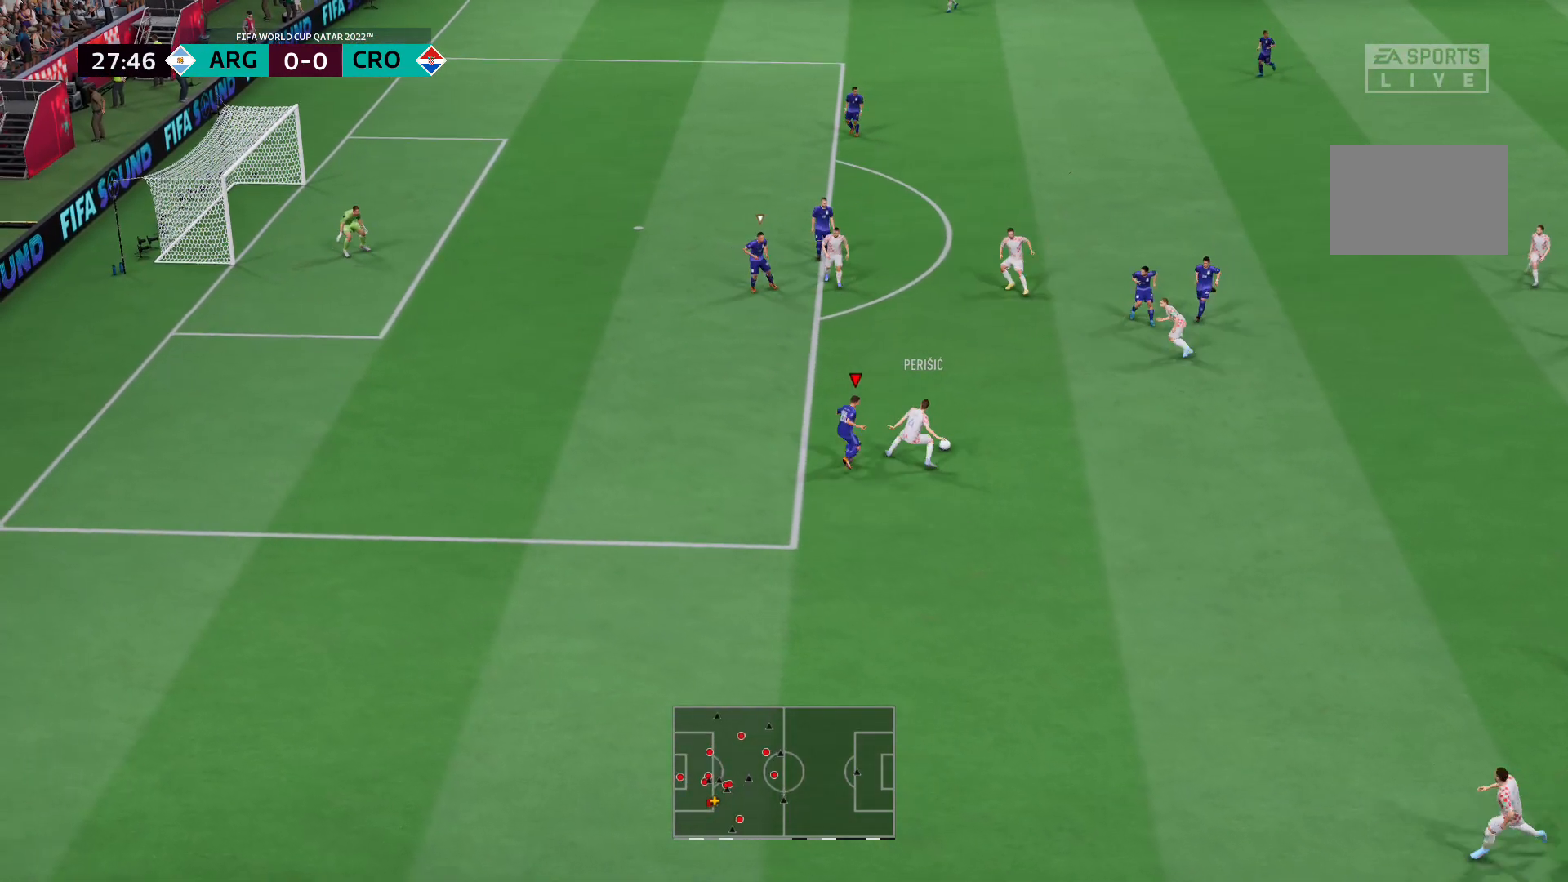
{"buttons": ["L2"], "left_stick": "right", "right_stick": "center", "events": [[138, "L2", "up"], [379, "left_stick", "up-right"], [483, "R2", "up"], [483, "left_stick", "right"], [517, "L2", "down"]]}
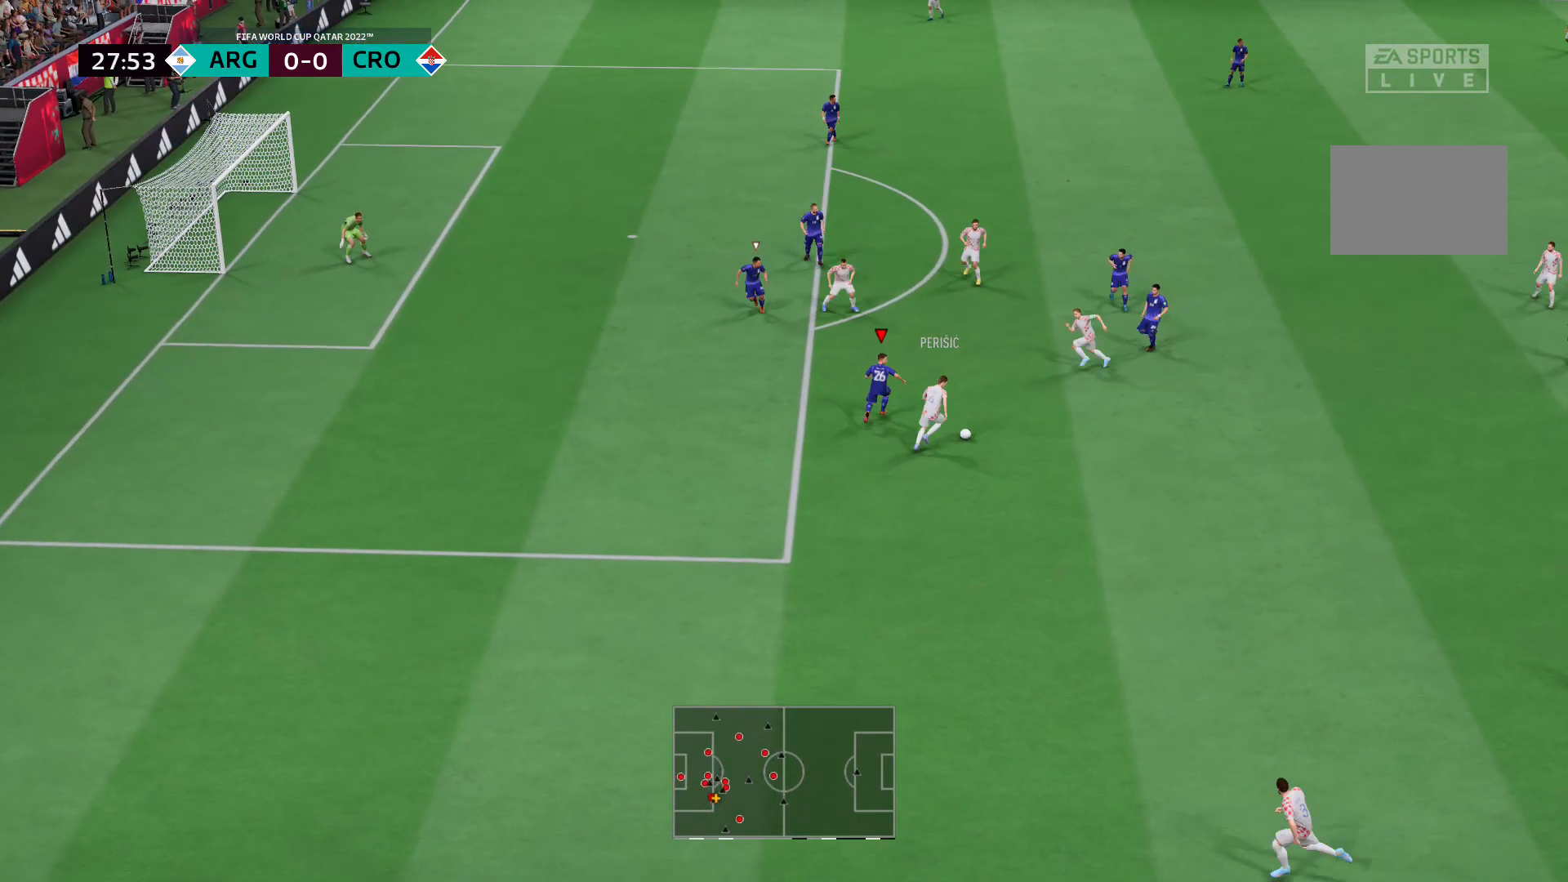
{"buttons": ["L2", "R2"], "left_stick": "down", "right_stick": "center", "events": [[276, "L2", "up"], [276, "left_stick", "down-right"], [449, "L2", "down"], [449, "R2", "down"], [449, "left_stick", "down"]]}
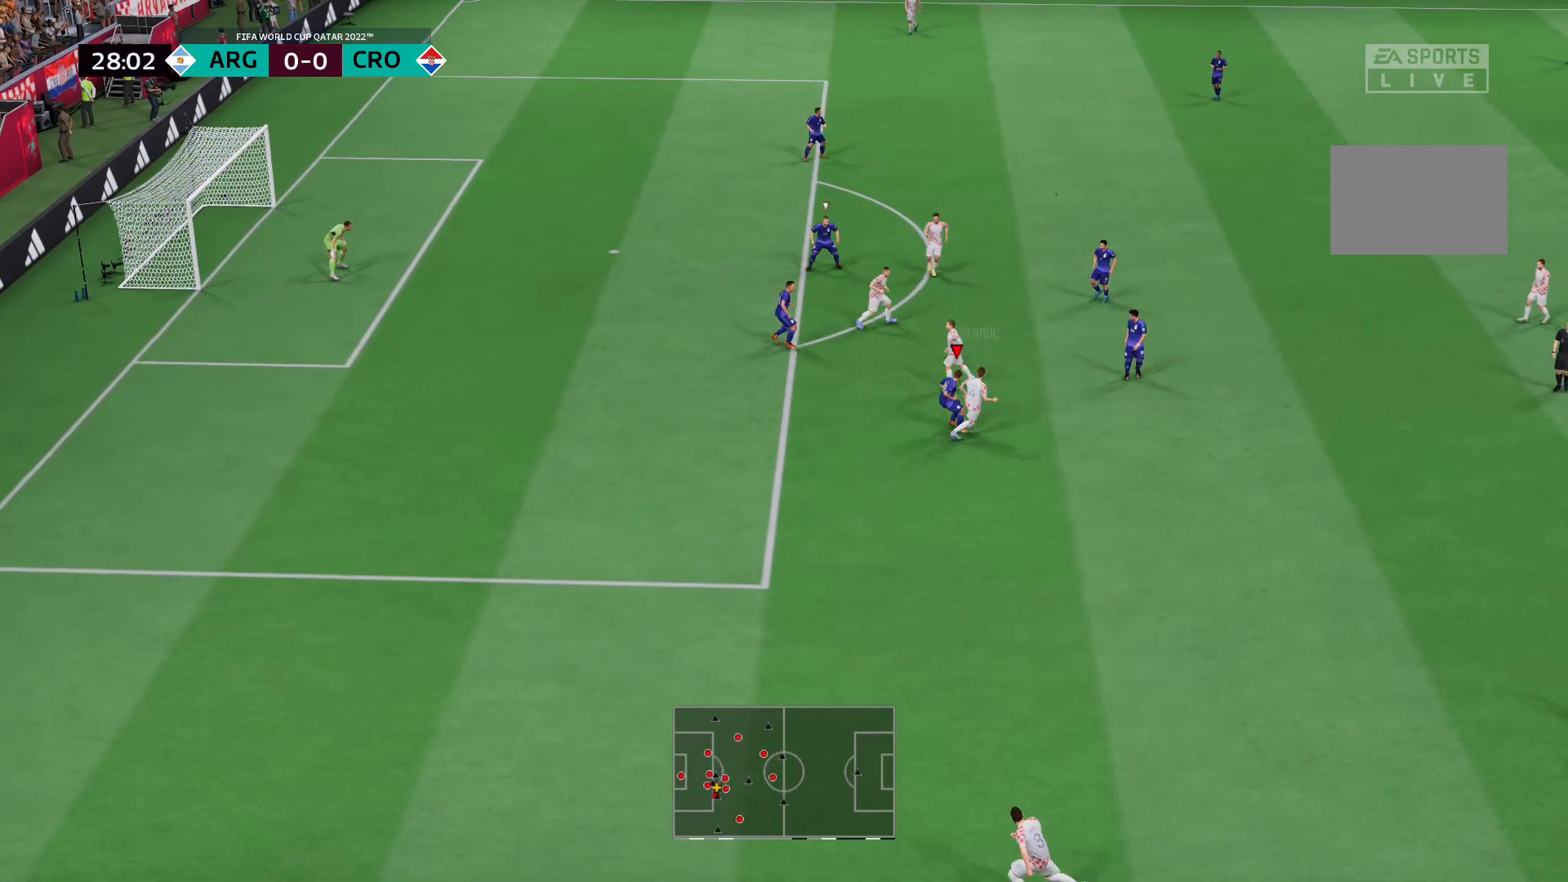
{"buttons": ["L2", "R2"], "left_stick": "up", "right_stick": "center"}
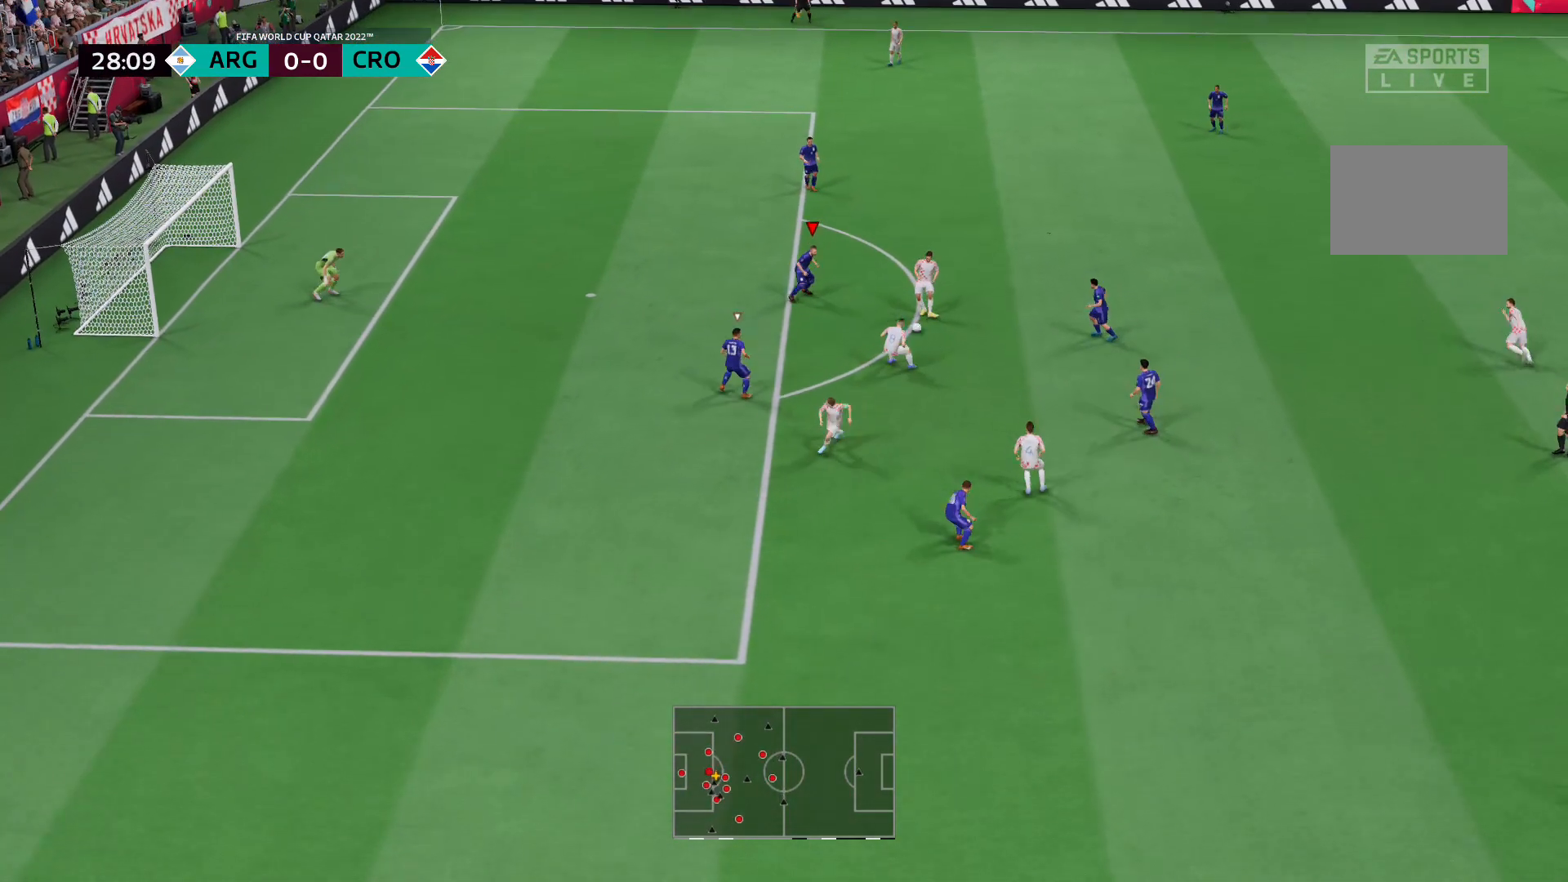
{"buttons": ["L2", "R2"], "left_stick": "down-right", "right_stick": "down-left", "events": [[104, "left_stick", "up-right"], [345, "left_stick", "down-right"], [483, "right_stick", "down-left"]]}
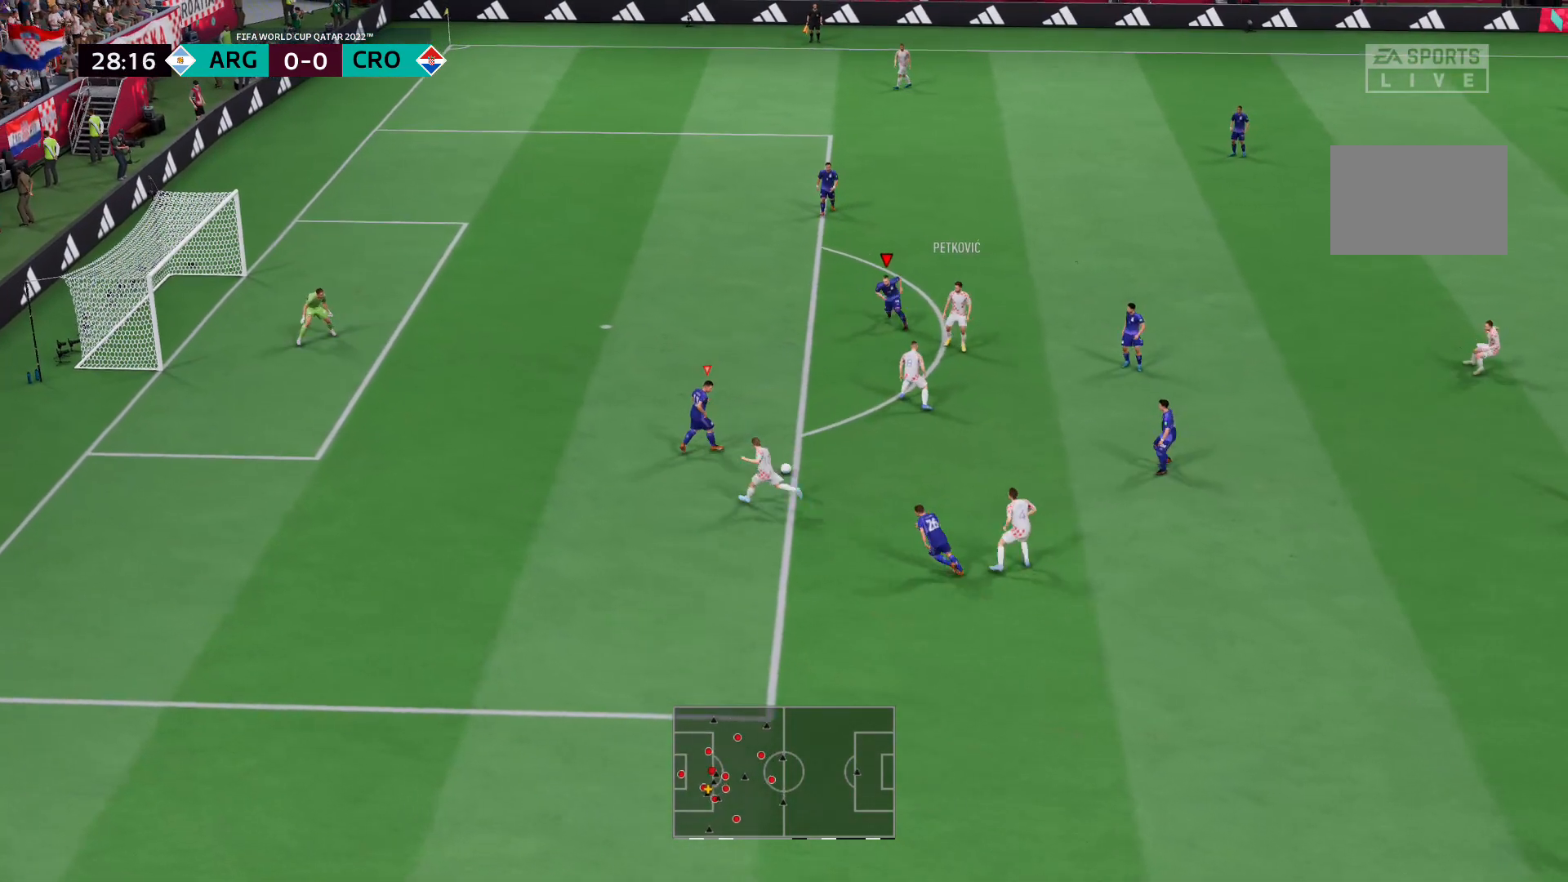
{"buttons": ["L2", "R2"], "left_stick": "down-left", "right_stick": "center", "events": [[103, "right_stick", "center"], [276, "left_stick", "down-left"]]}
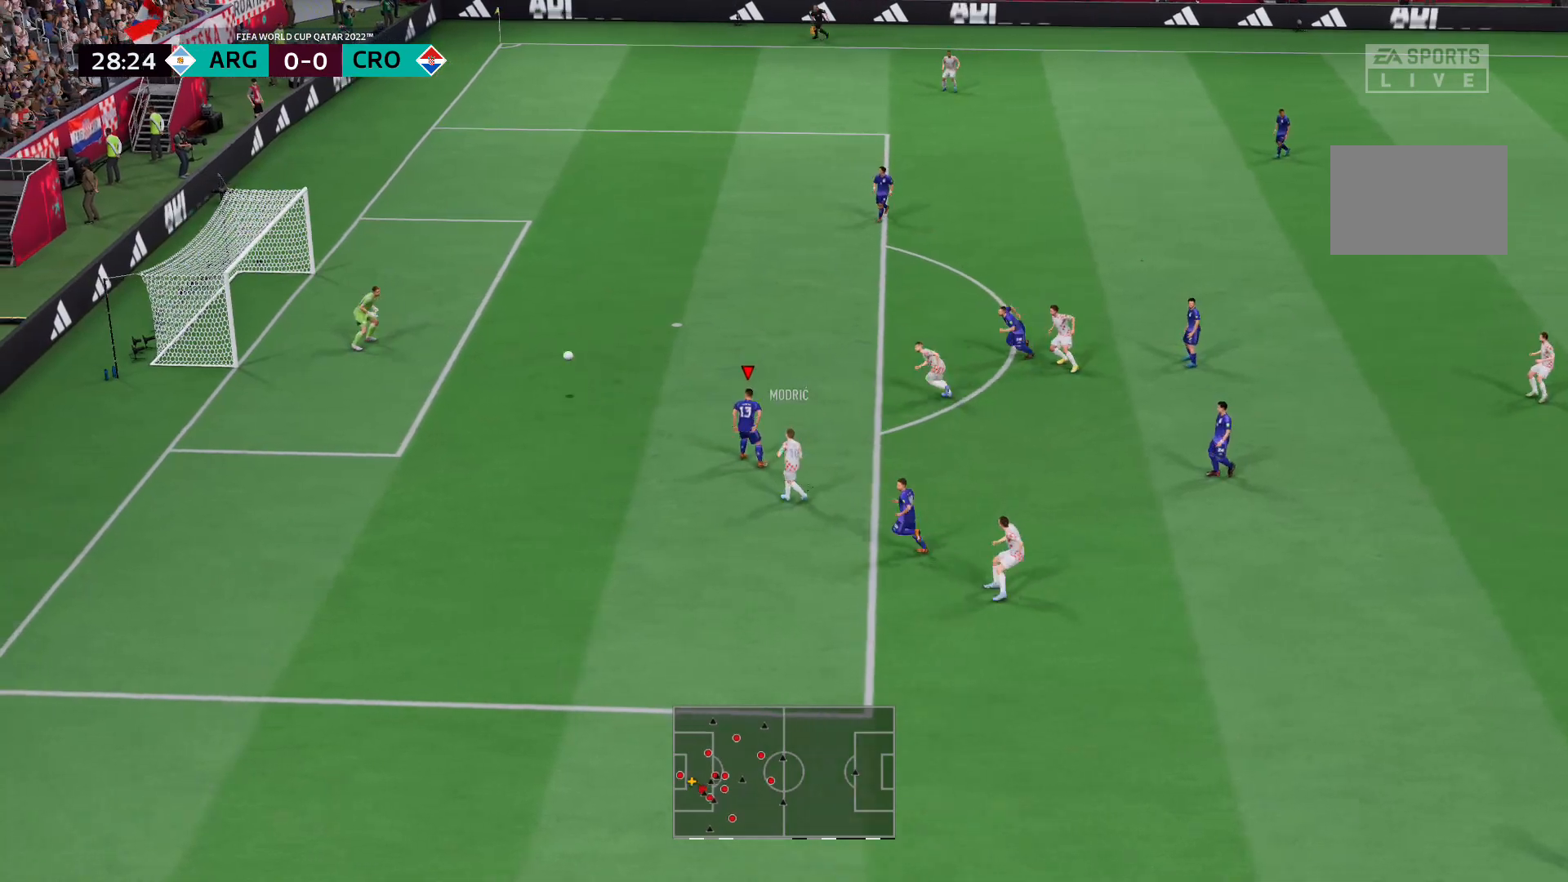
{"buttons": [], "left_stick": "center", "right_stick": "center", "events": [[173, "L2", "up"], [276, "left_stick", "center"], [311, "R2", "up"]]}
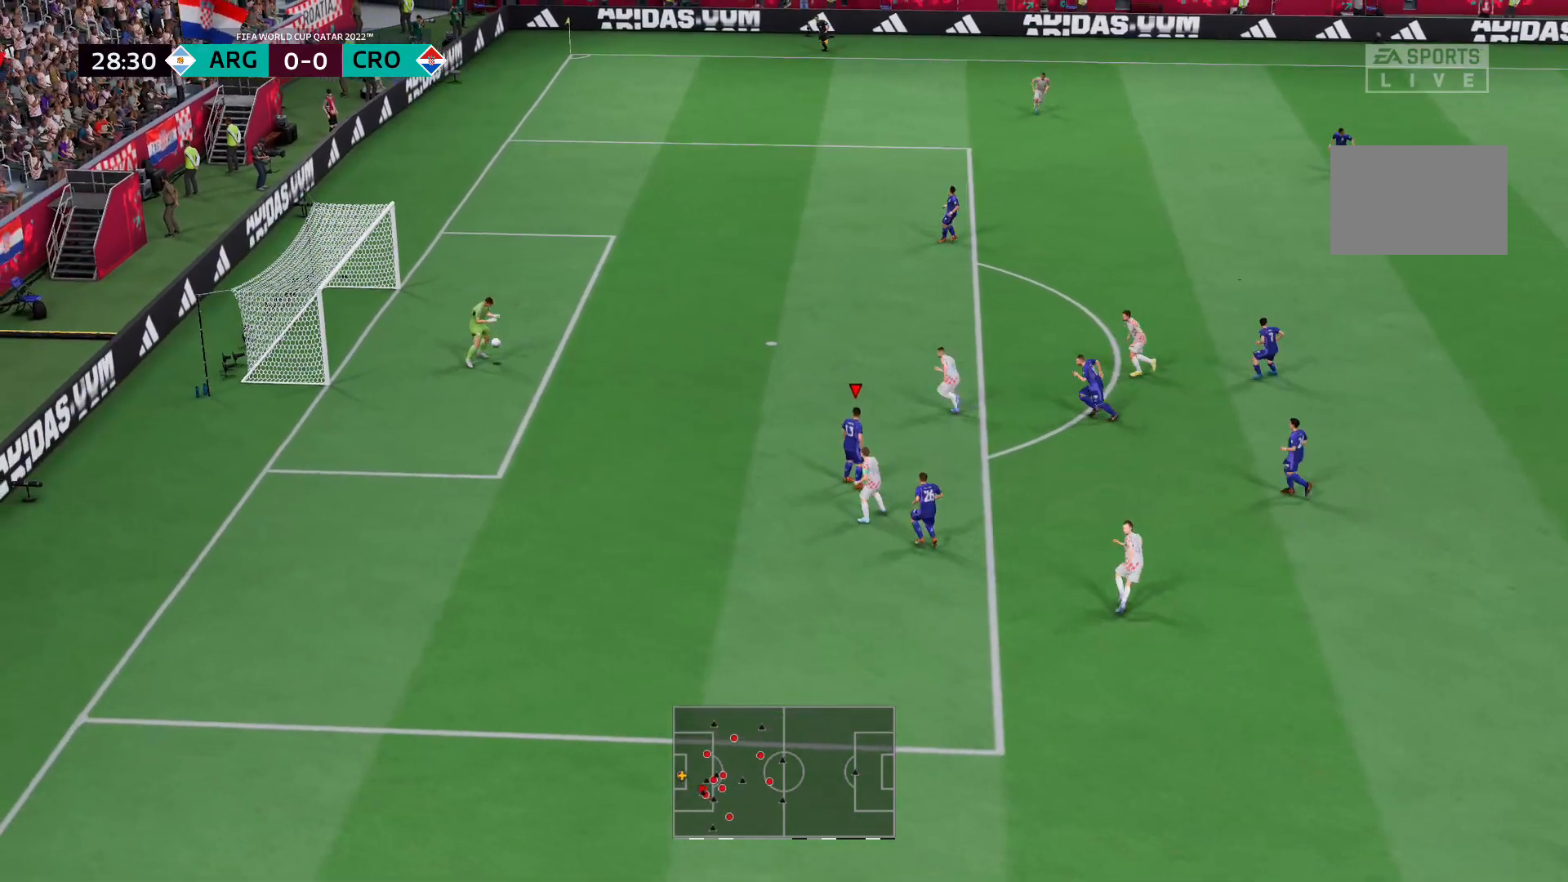
{"buttons": [], "left_stick": "center", "right_stick": "center", "events": []}
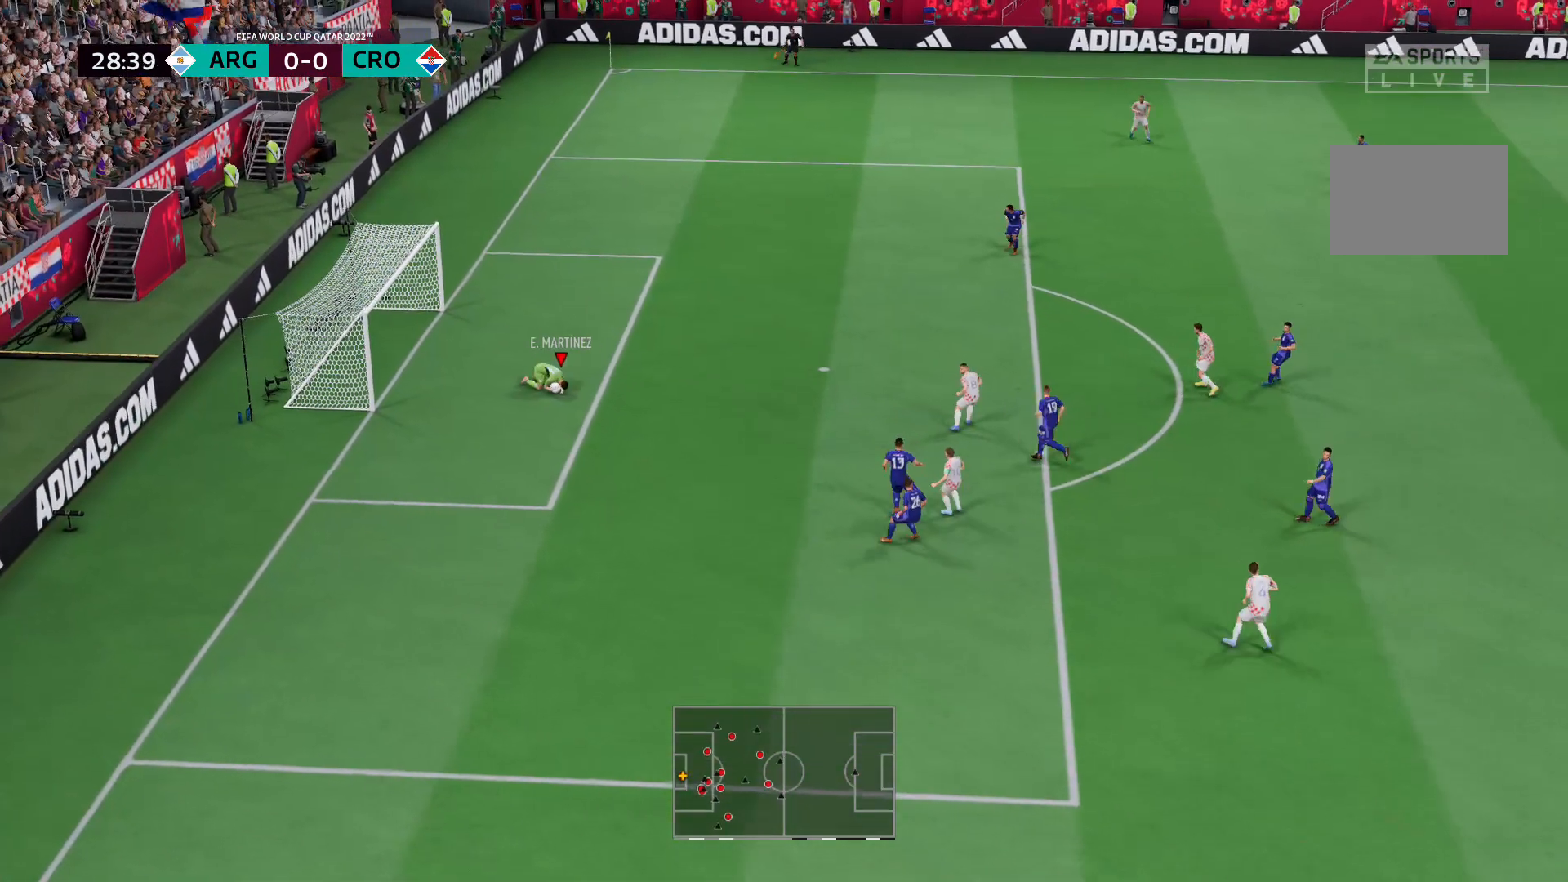
{"buttons": [], "left_stick": "center", "right_stick": "center", "events": []}
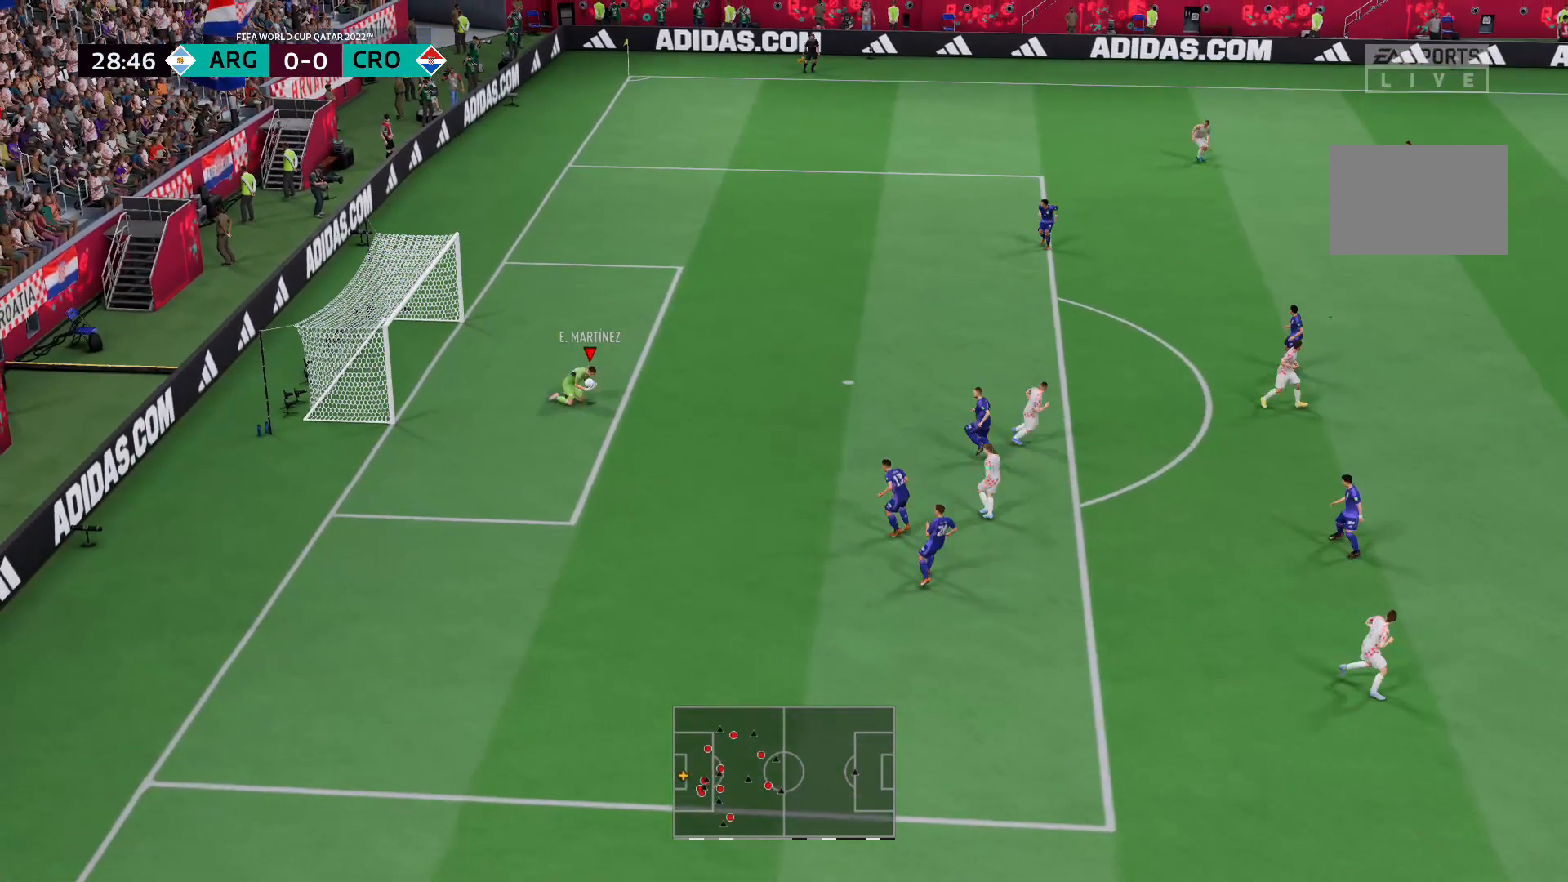
{"buttons": [], "left_stick": "center", "right_stick": "center", "events": []}
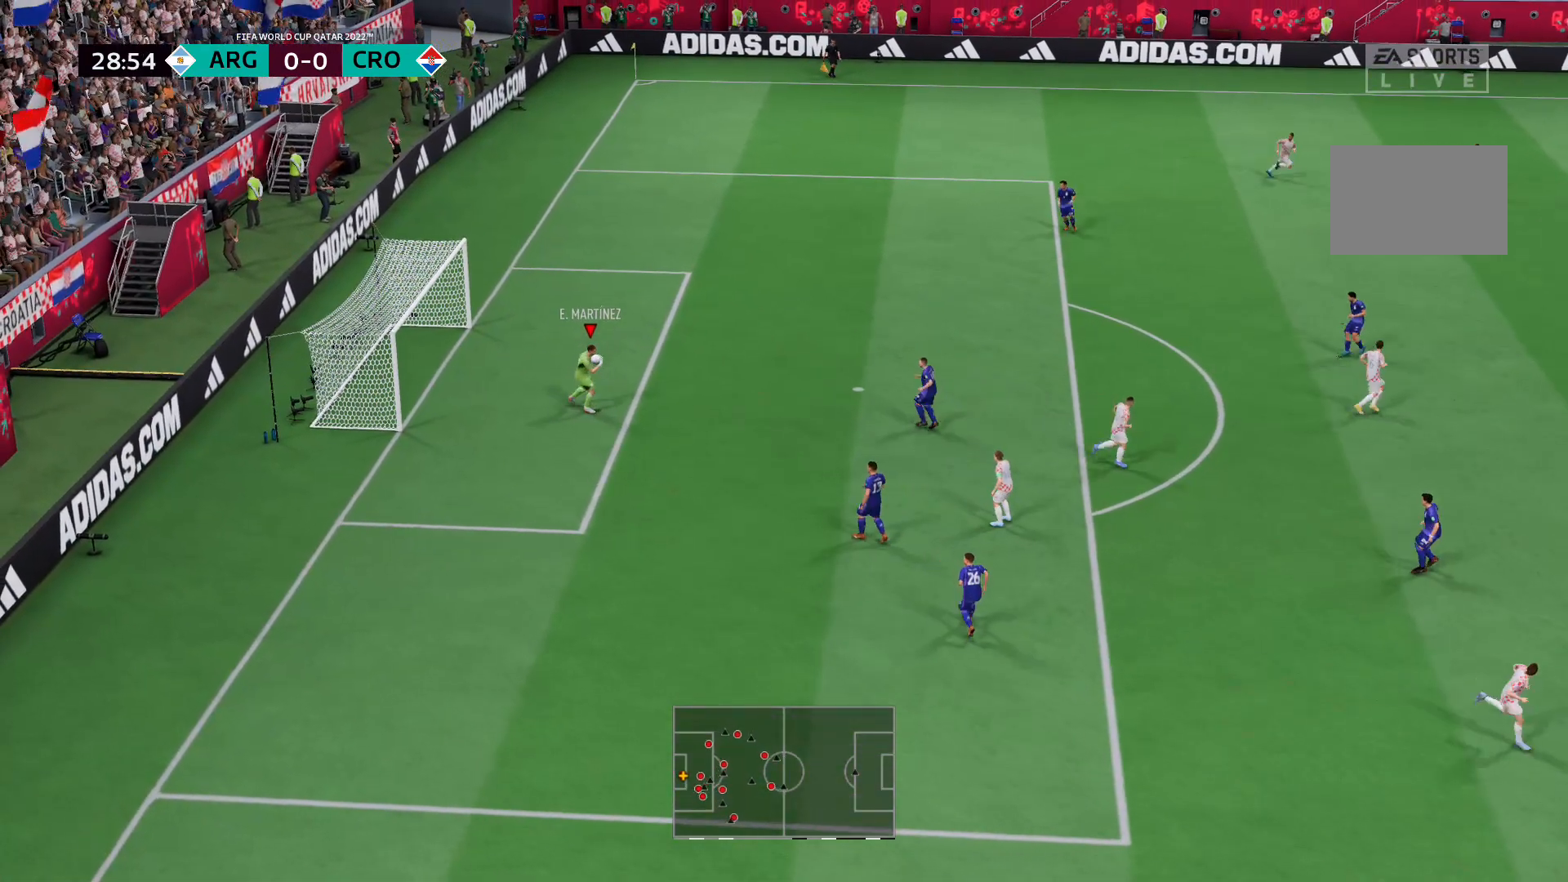
{"buttons": ["A"], "left_stick": "up-right", "right_stick": "center", "events": [[345, "left_stick", "up-right"], [414, "A", "down"]]}
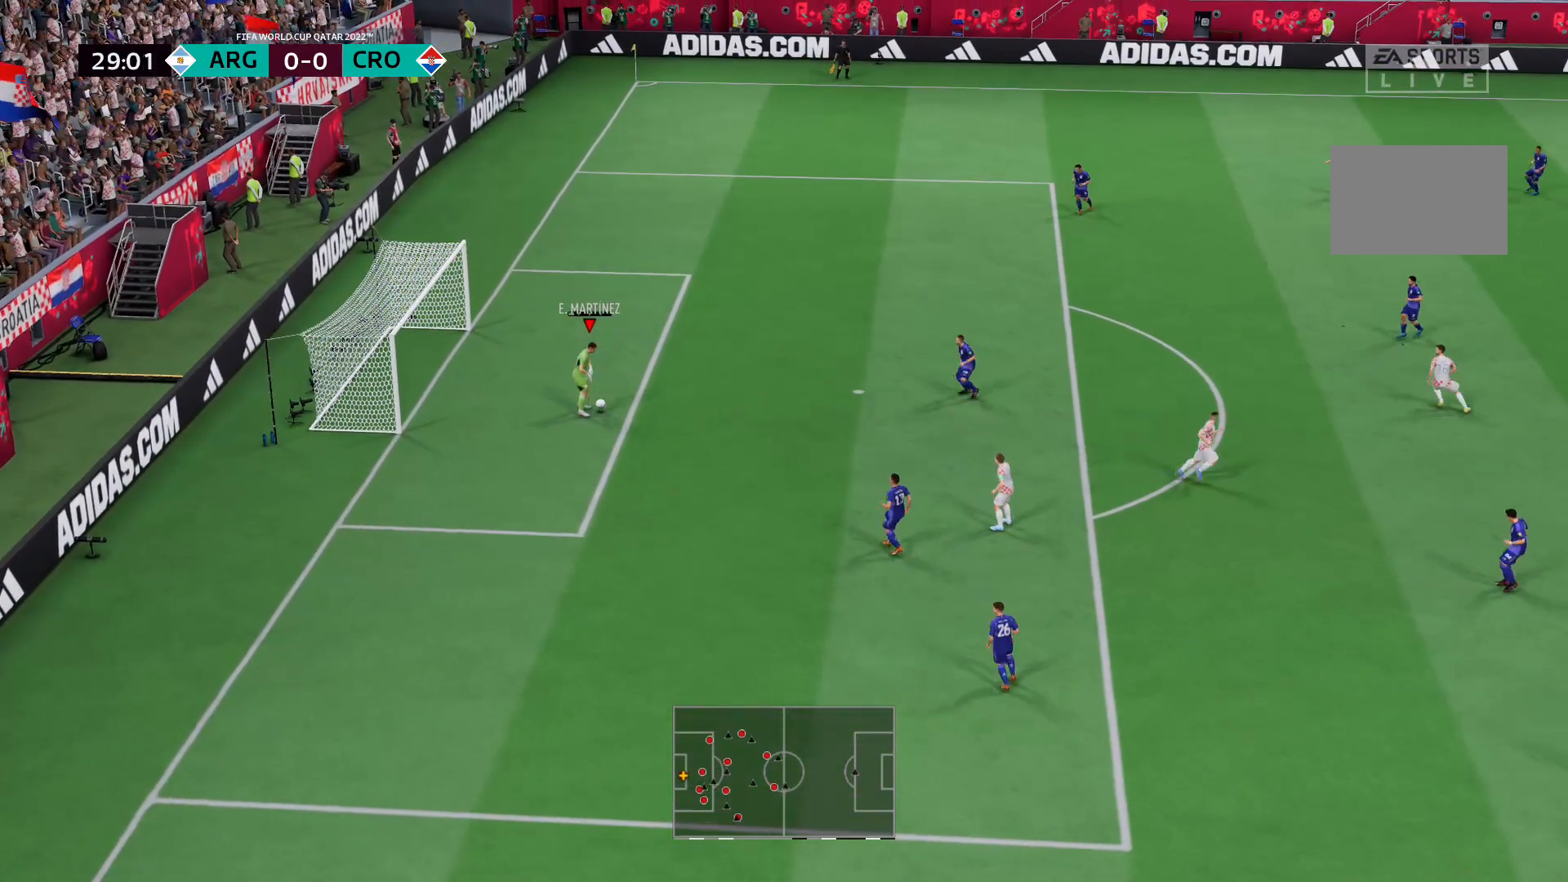
{"buttons": [], "left_stick": "center", "right_stick": "center", "events": [[34, "A", "up"], [138, "left_stick", "center"]]}
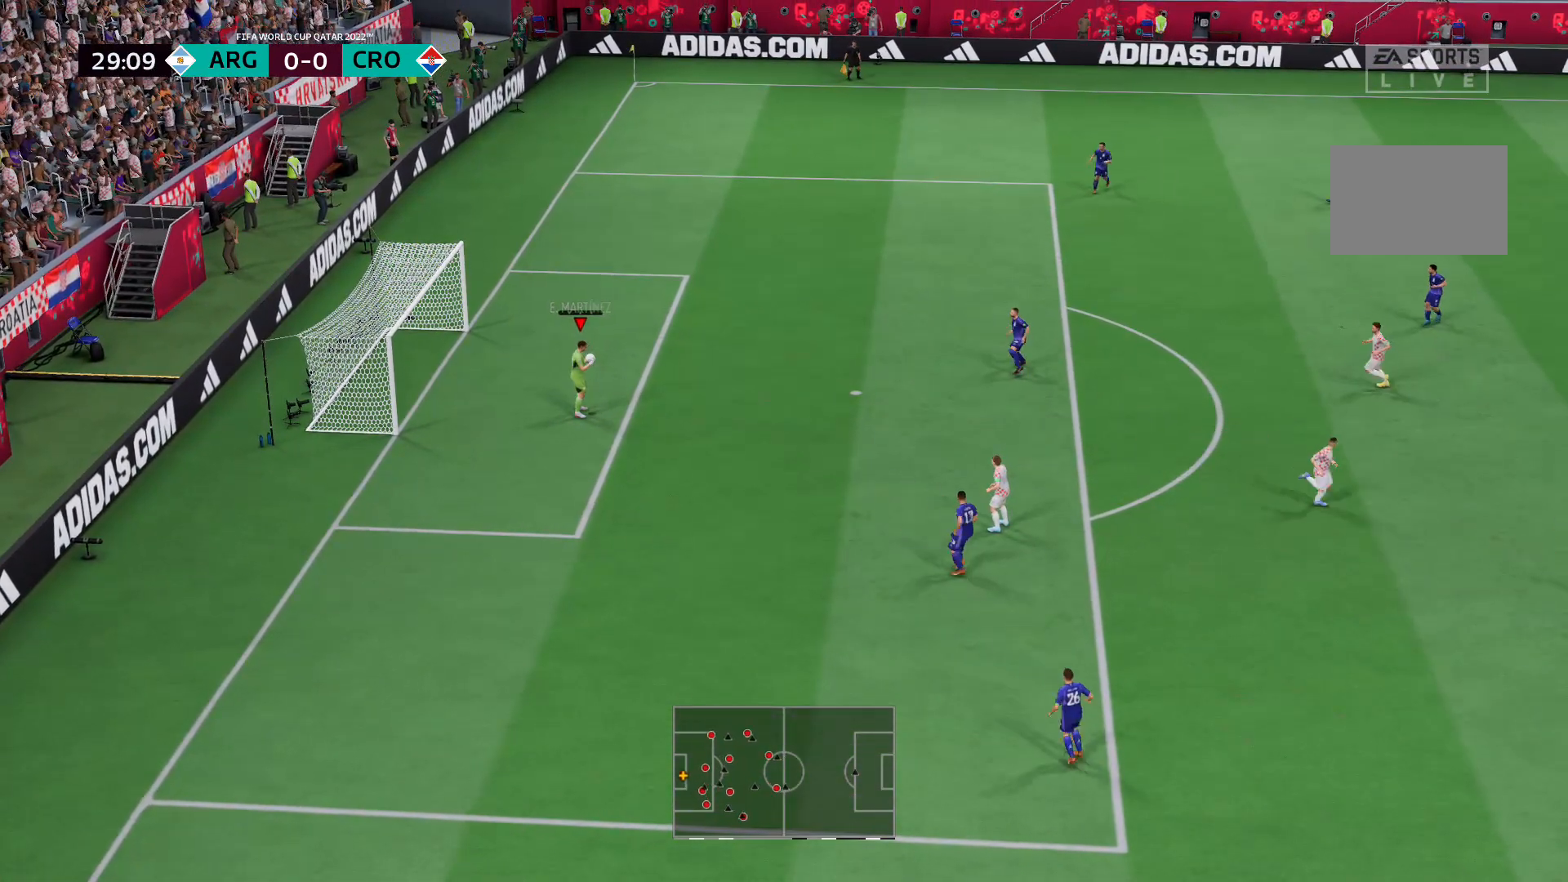
{"buttons": [], "left_stick": "right", "right_stick": "center", "events": [[207, "left_stick", "right"]]}
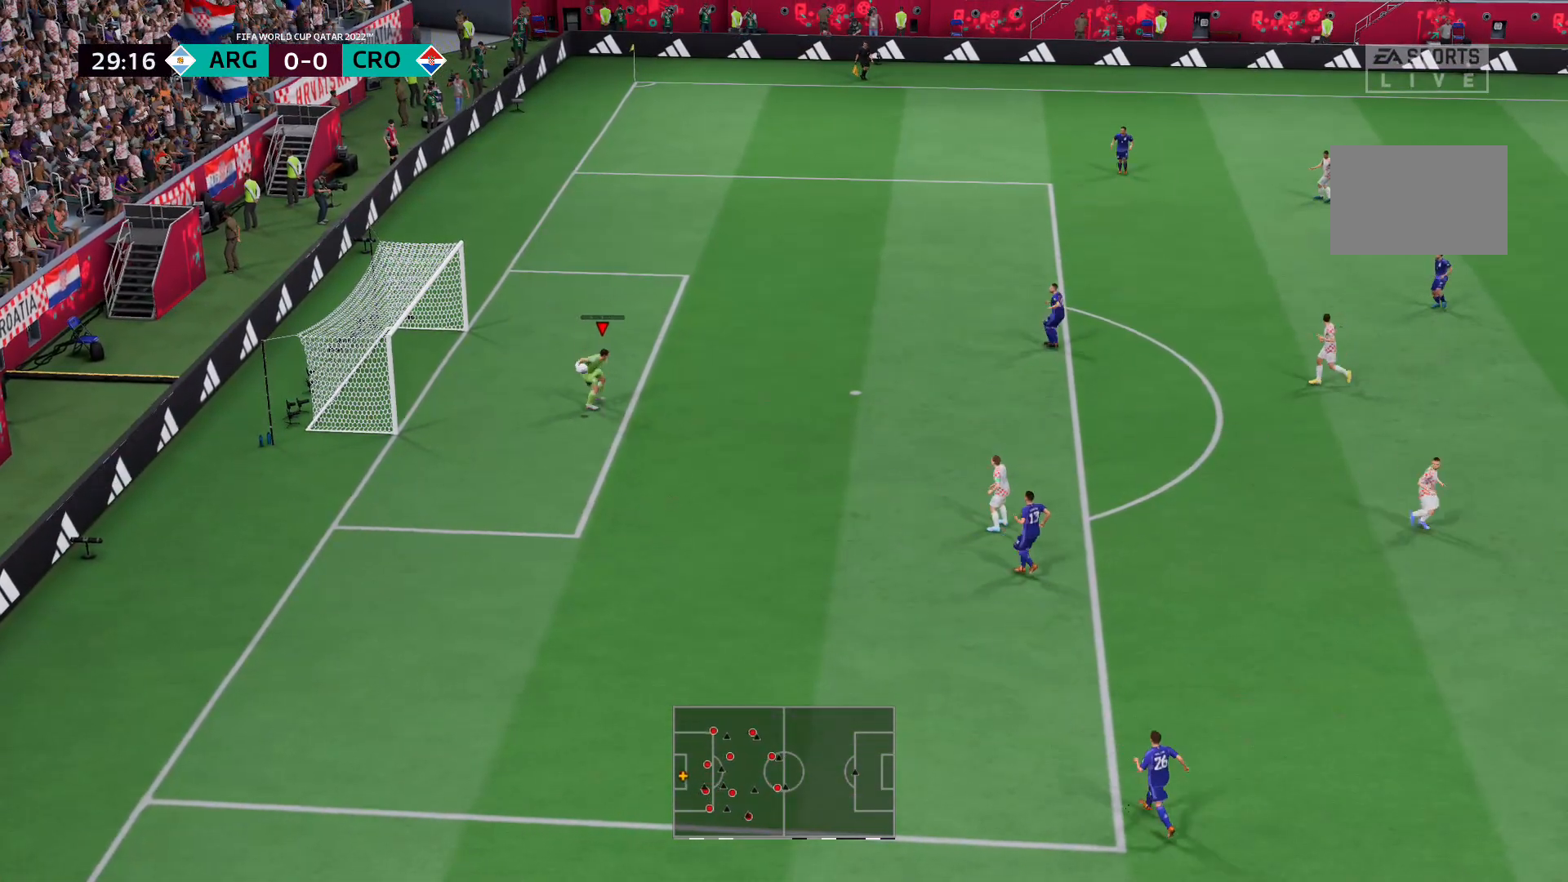
{"buttons": [], "left_stick": "up", "right_stick": "center", "events": [[34, "left_stick", "up-right"], [517, "left_stick", "up"]]}
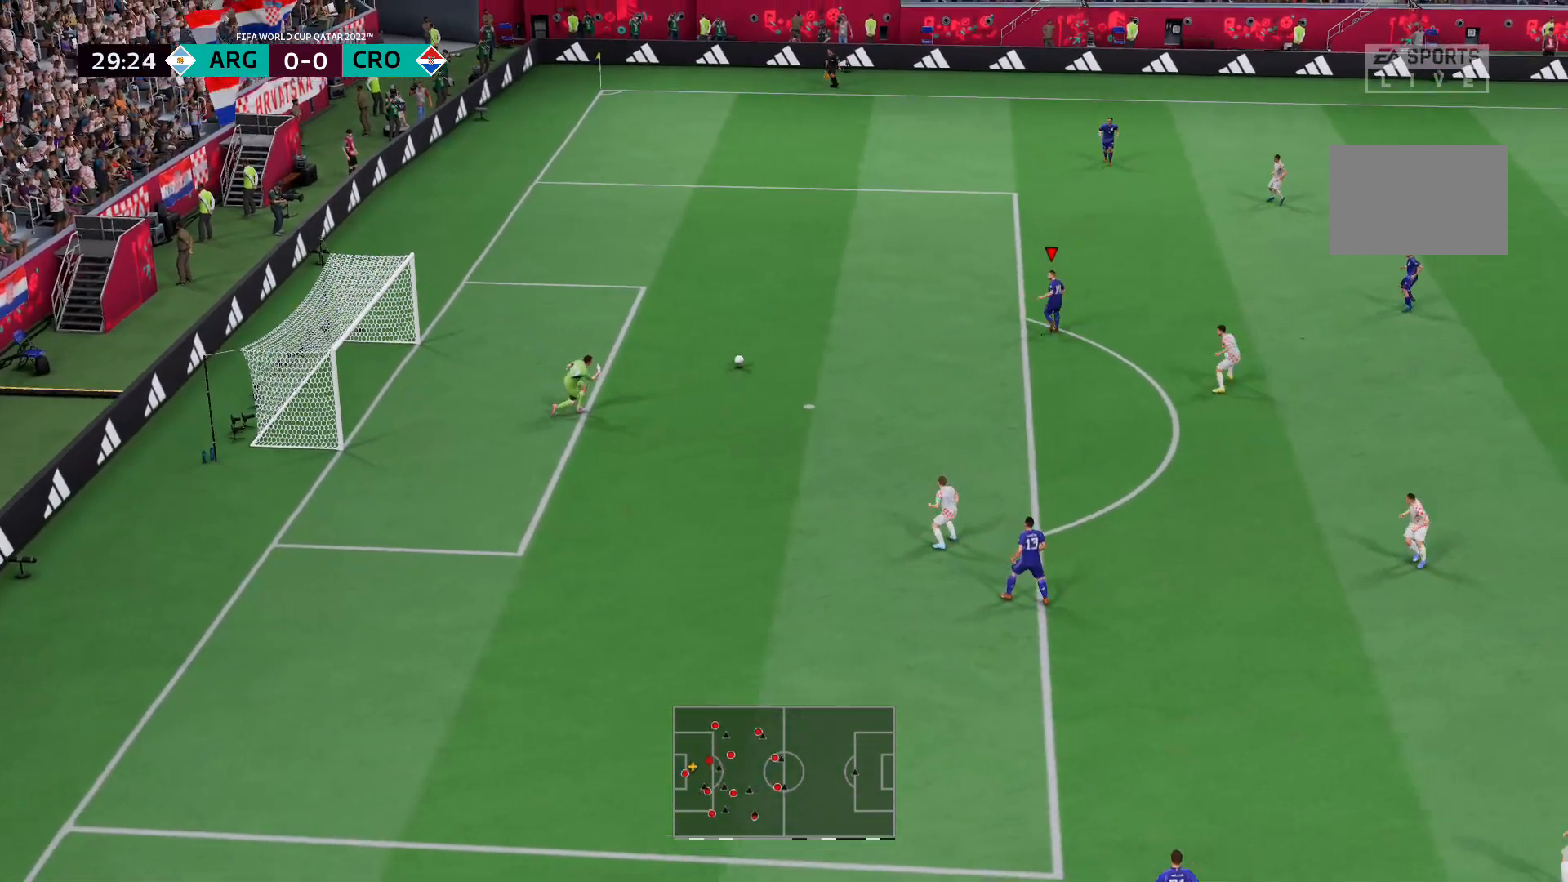
{"buttons": [], "left_stick": "up", "right_stick": "center", "events": []}
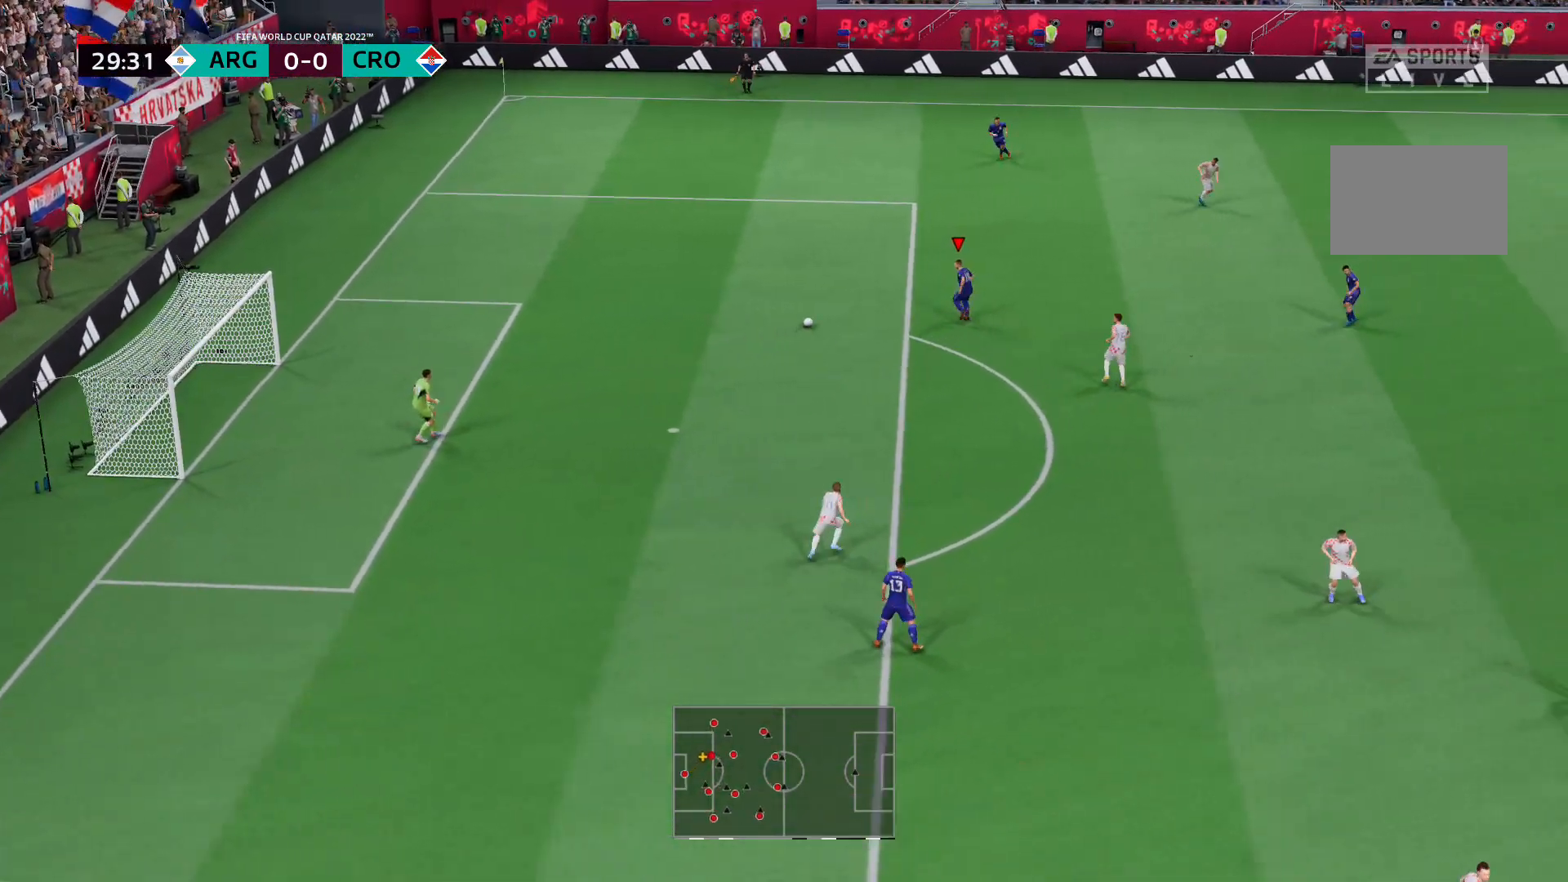
{"buttons": [], "left_stick": "up-right", "right_stick": "center", "events": [[345, "left_stick", "up-right"]]}
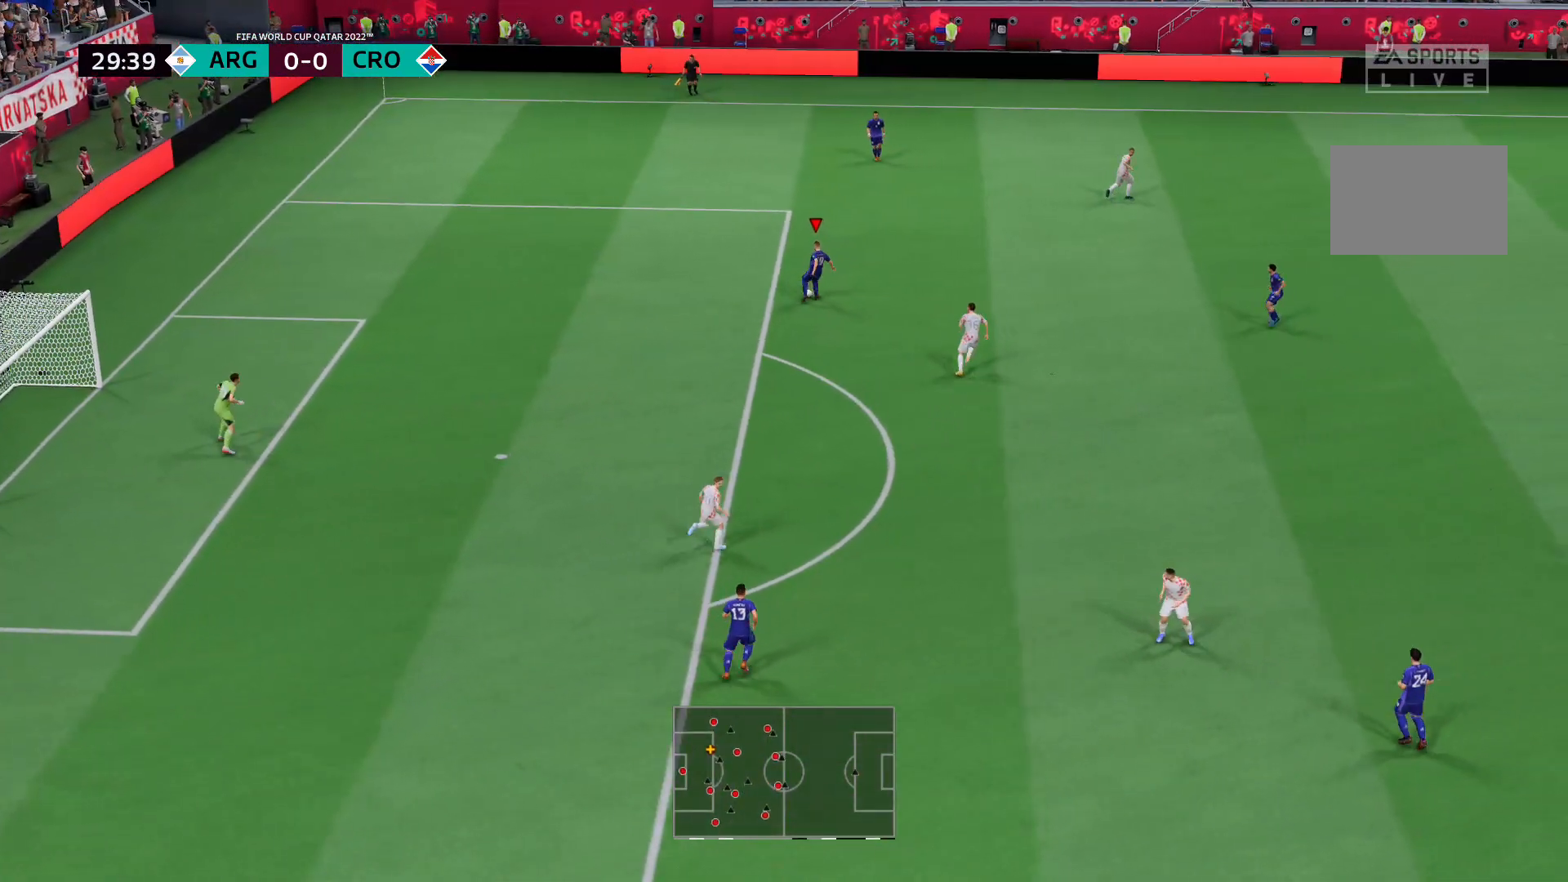
{"buttons": [], "left_stick": "center", "right_stick": "center", "events": [[173, "A", "down"], [276, "left_stick", "right"], [311, "A", "up"], [449, "left_stick", "center"]]}
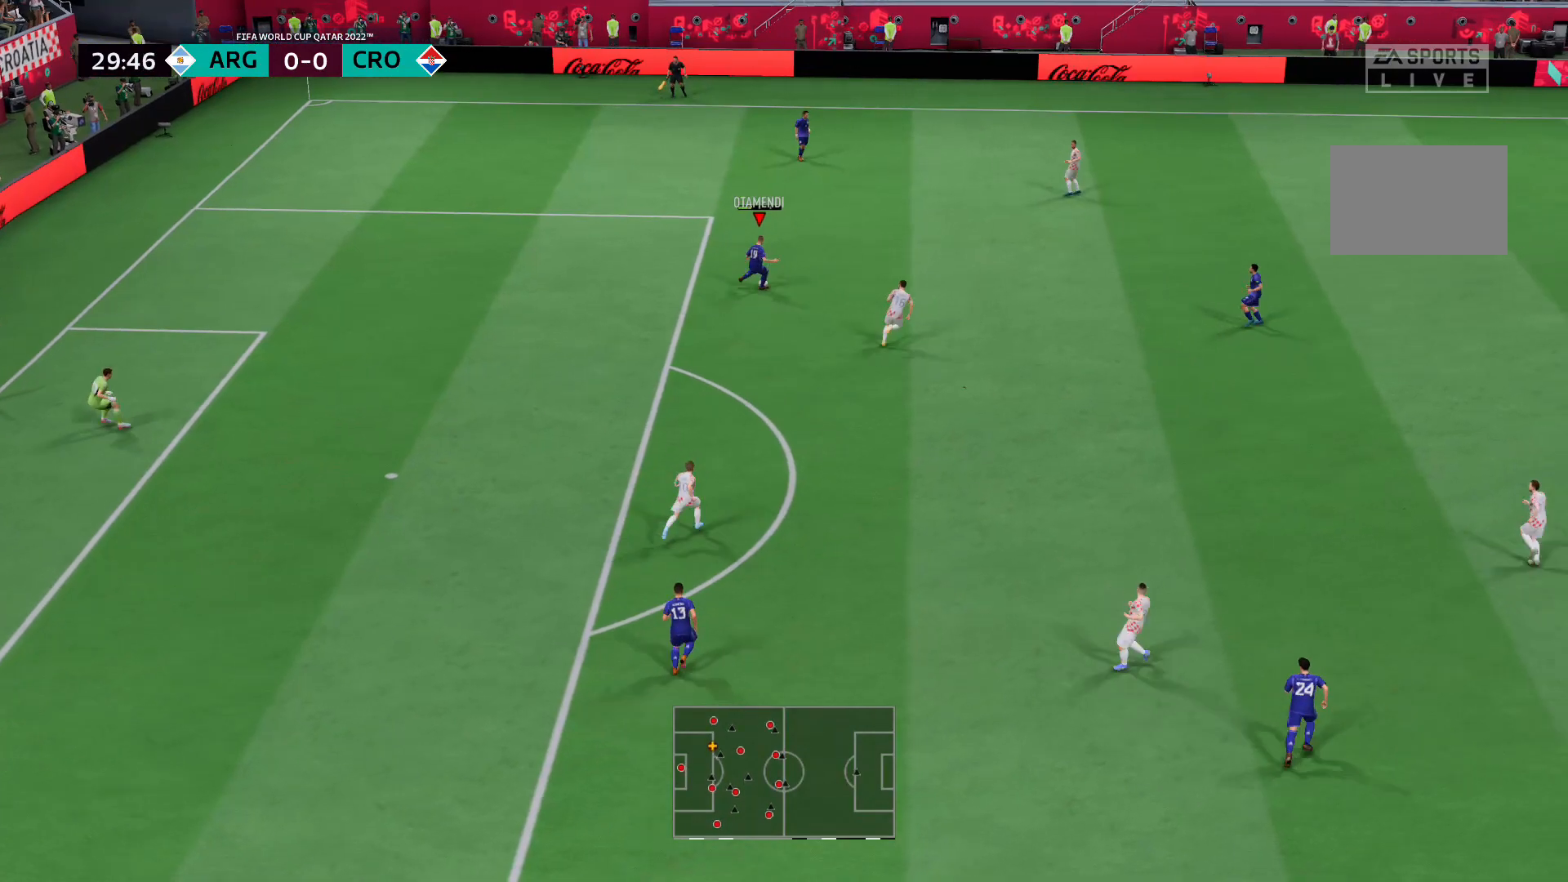
{"buttons": [], "left_stick": "right", "right_stick": "center", "events": [[414, "left_stick", "right"]]}
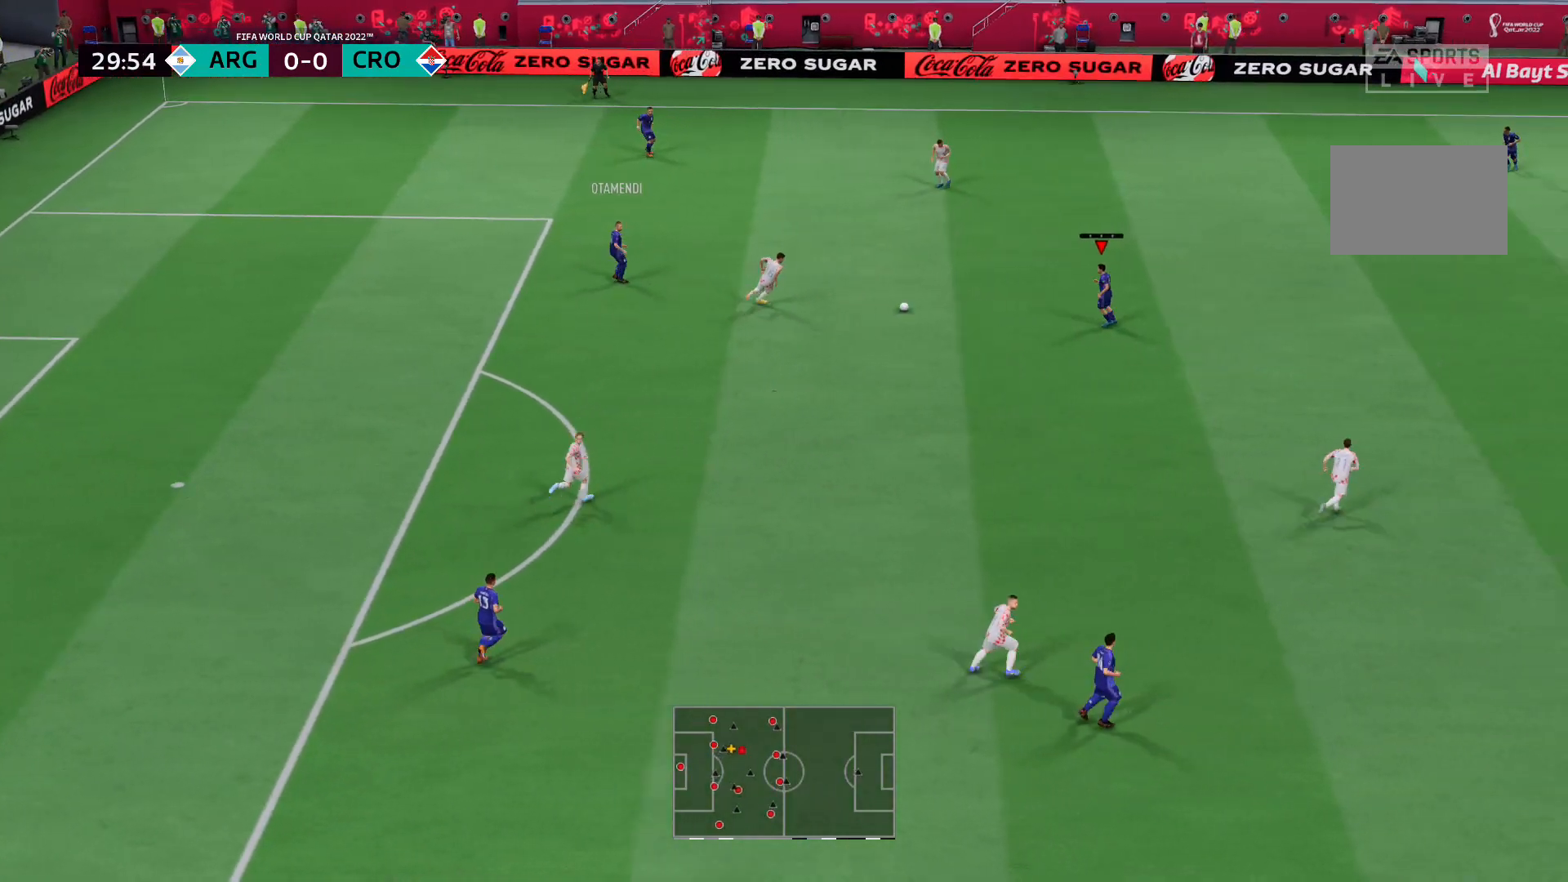
{"buttons": [], "left_stick": "right", "right_stick": "center", "events": []}